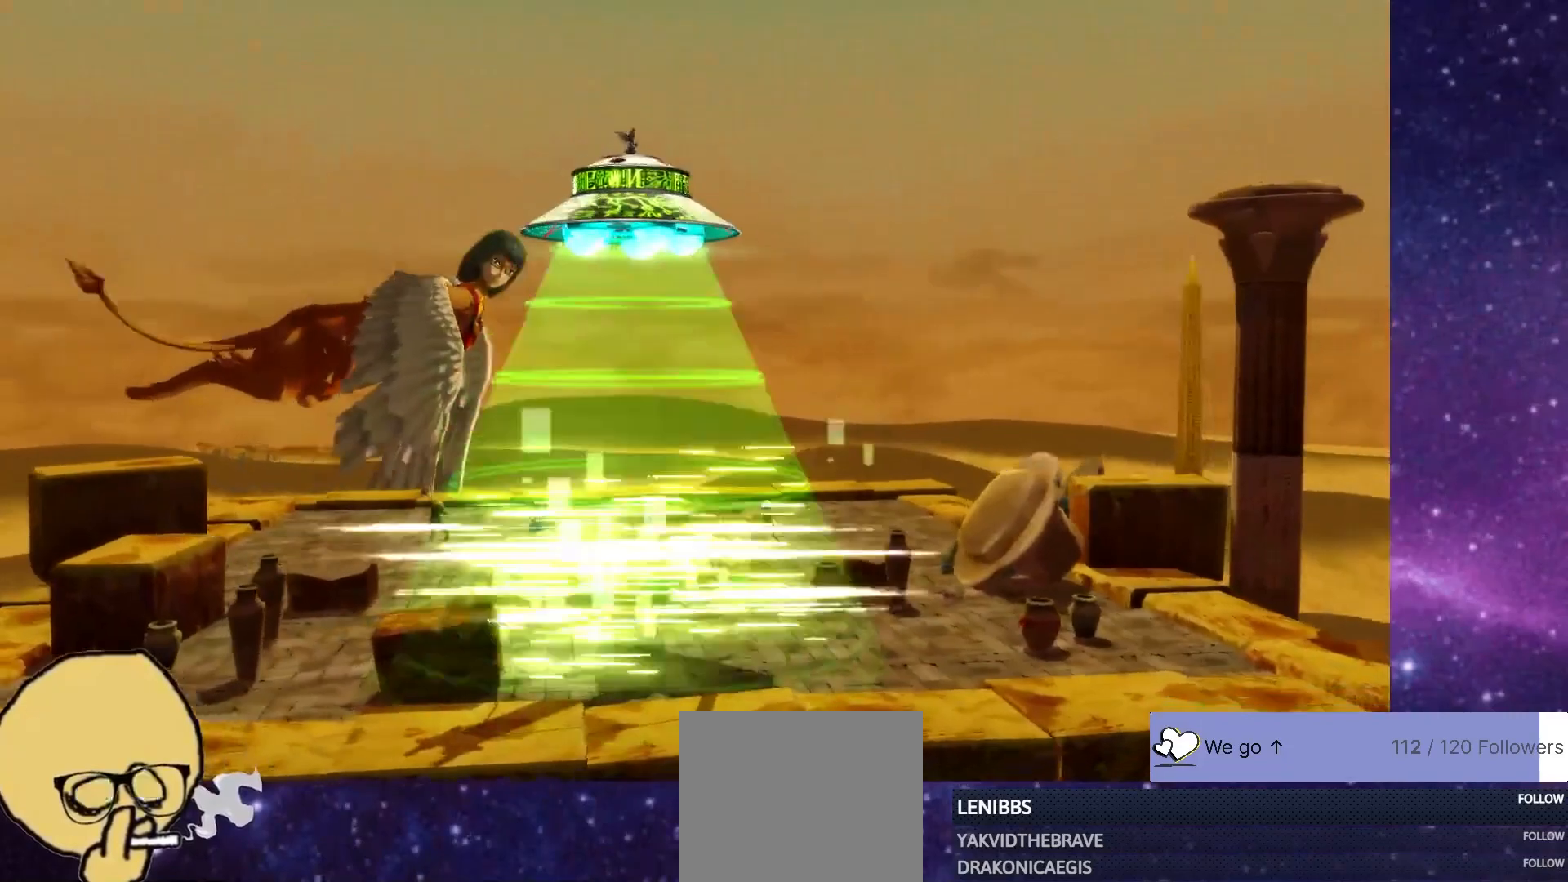
Gameplay with a controller (PlayStation layout); each line is a JSON object with the inputs held at the frame after it. "events" lists button and stick changes between this image and that frame as [ms after this image, input, new state], when the widget could be followed in between. Not read: L1.
{"buttons": ["CROSS"], "left_stick": "center", "right_stick": "center", "events": [[100, "CROSS", "down"], [183, "CROSS", "up"], [300, "CROSS", "down"], [367, "CROSS", "up"], [483, "CROSS", "down"]]}
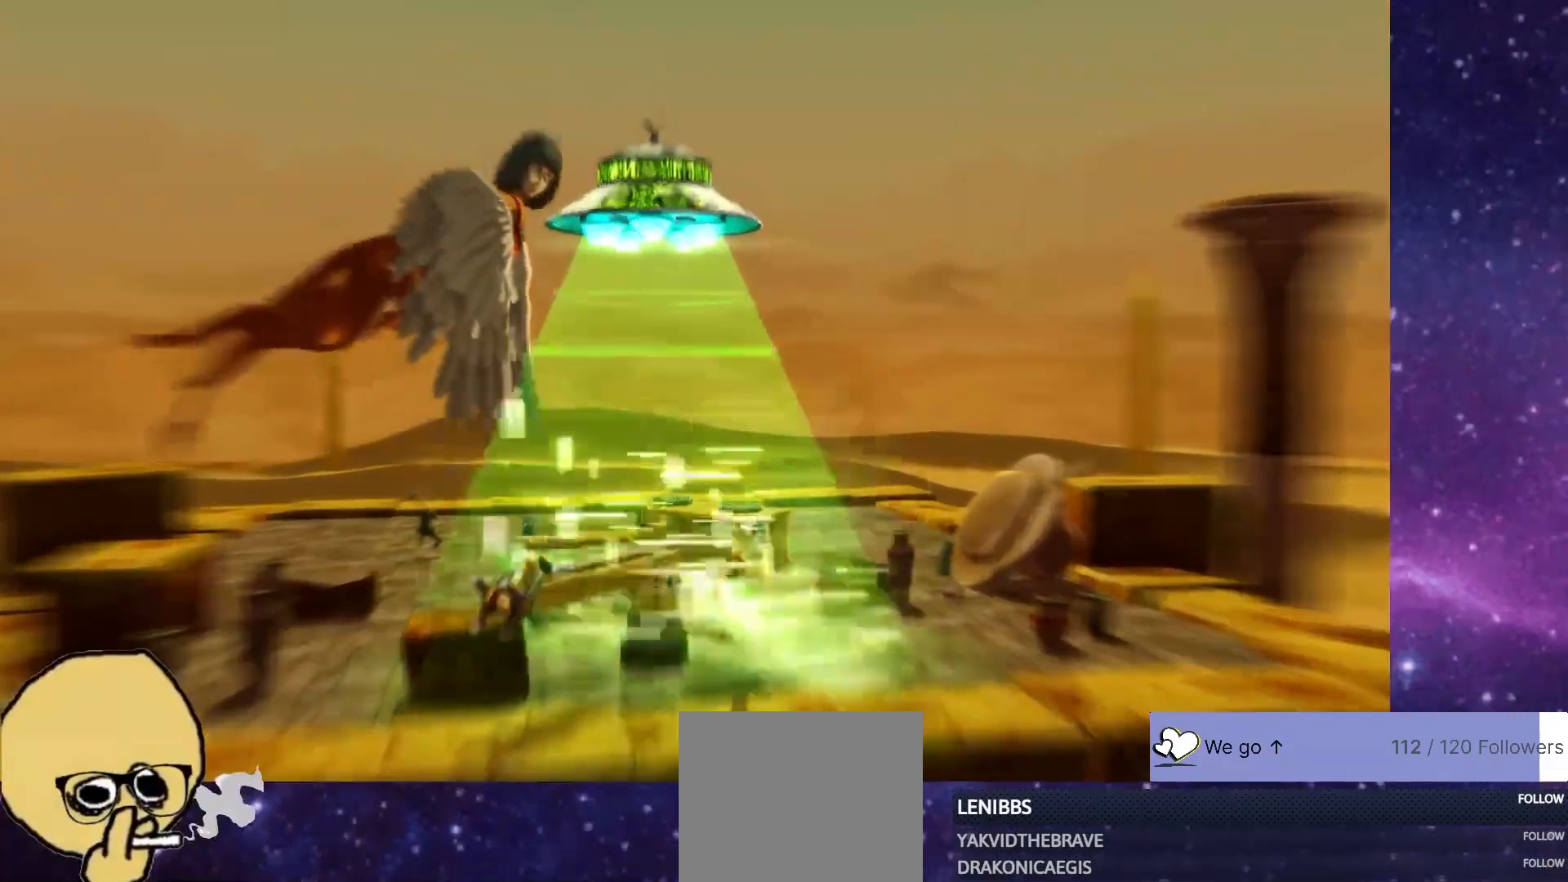
{"buttons": [], "left_stick": "center", "right_stick": "center", "events": [[50, "CROSS", "up"], [167, "CROSS", "down"], [233, "CROSS", "up"], [350, "CROSS", "down"], [433, "CROSS", "up"]]}
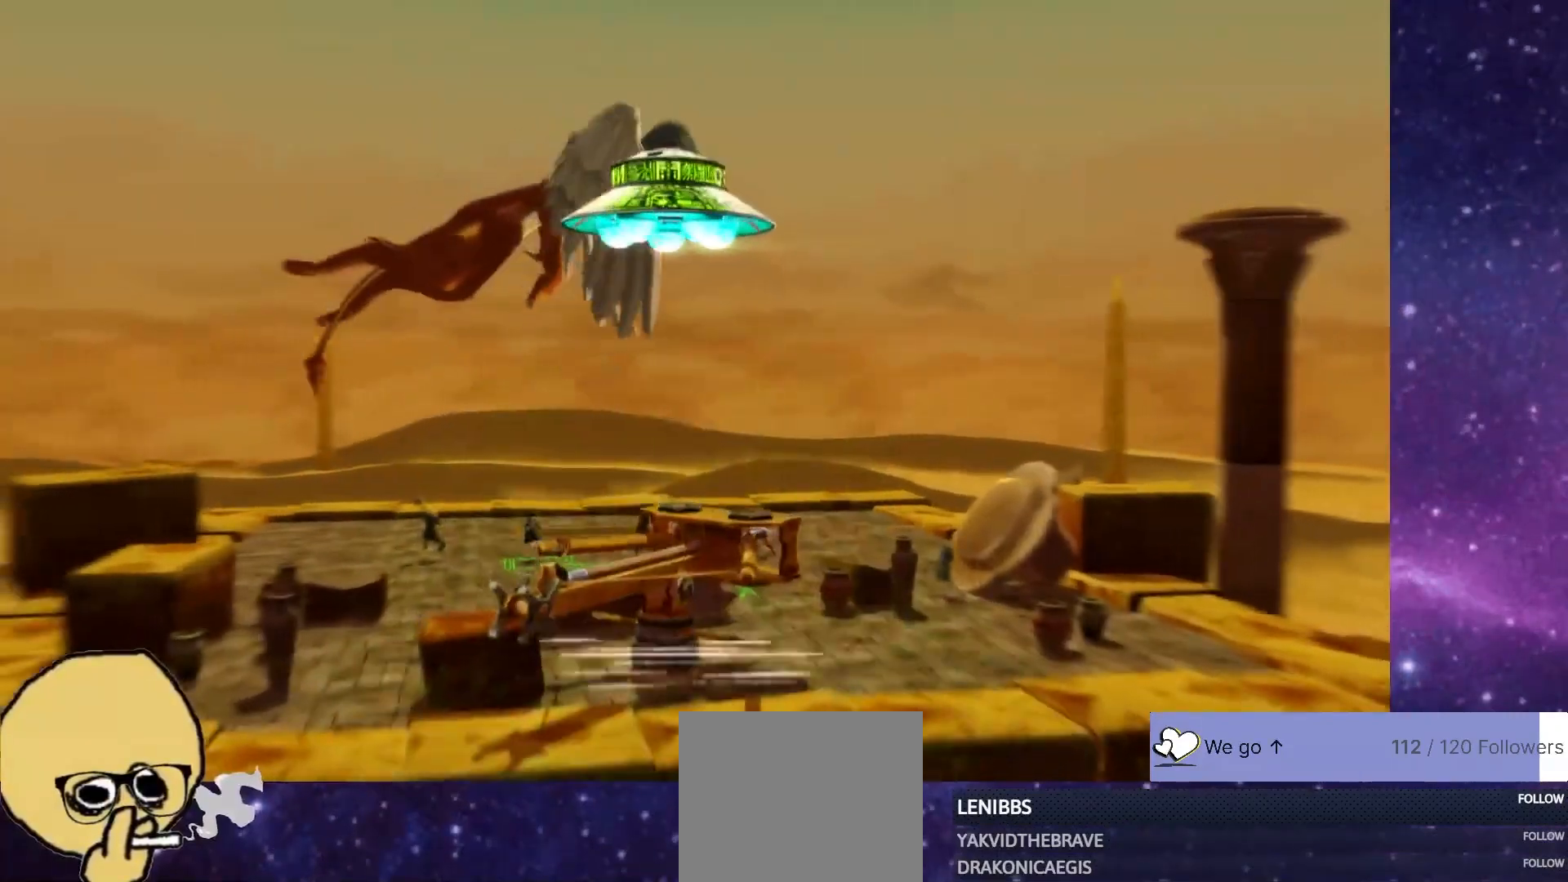
{"buttons": [], "left_stick": "center", "right_stick": "center", "events": [[33, "CROSS", "down"], [117, "CROSS", "up"], [117, "R1", "down"], [183, "R1", "up"], [233, "CROSS", "down"], [317, "CROSS", "up"], [433, "CROSS", "down"], [500, "CROSS", "up"]]}
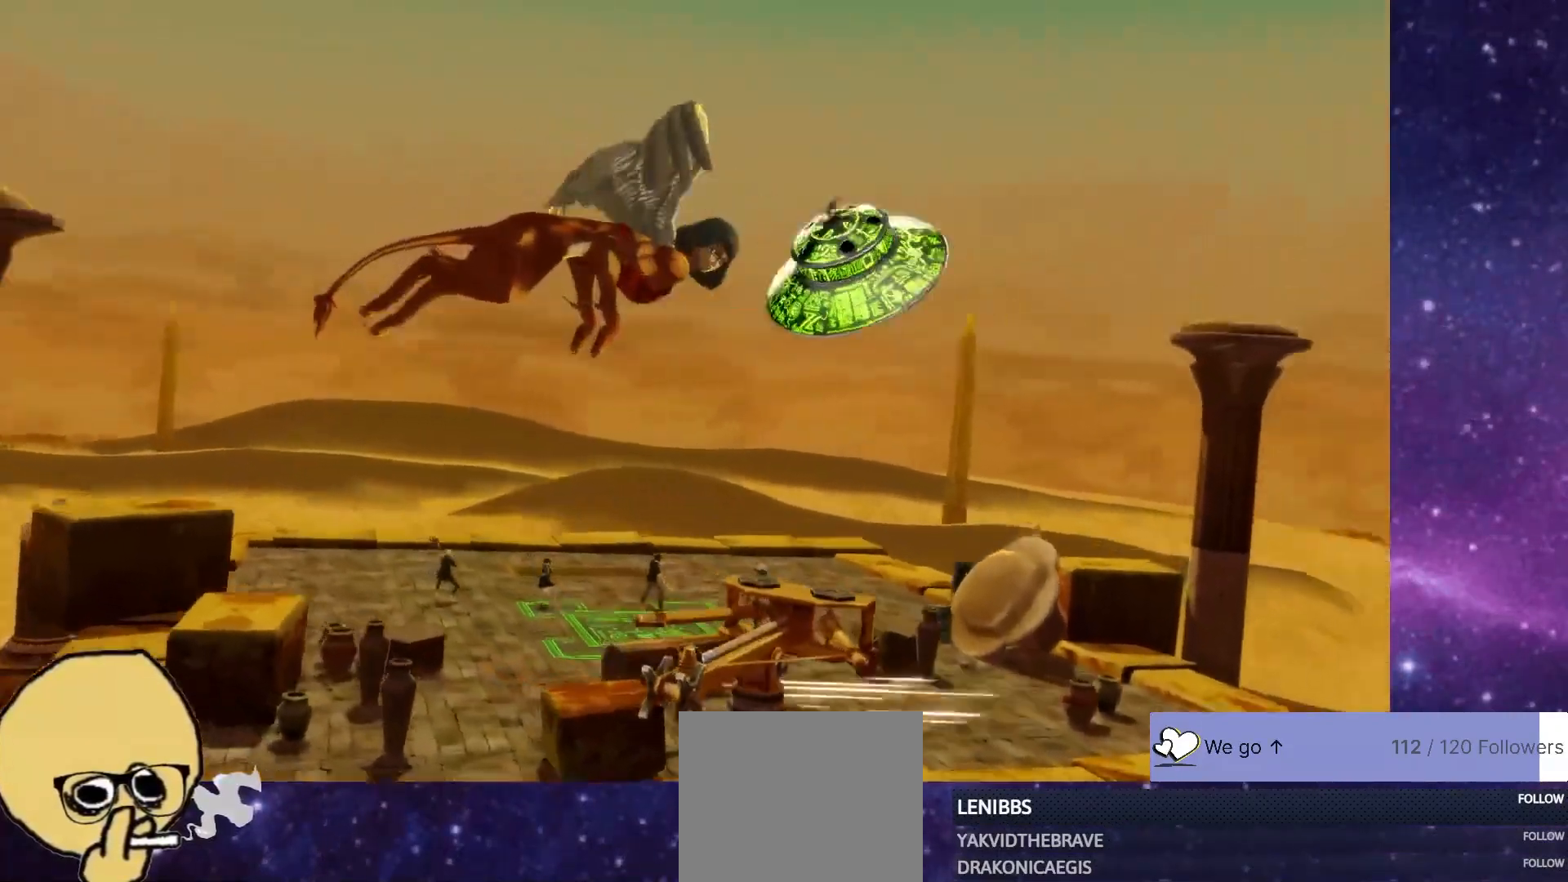
{"buttons": ["CROSS"], "left_stick": "center", "right_stick": "center", "events": [[117, "CROSS", "down"], [200, "CROSS", "up"], [317, "CROSS", "down"], [383, "CROSS", "up"], [483, "CROSS", "down"]]}
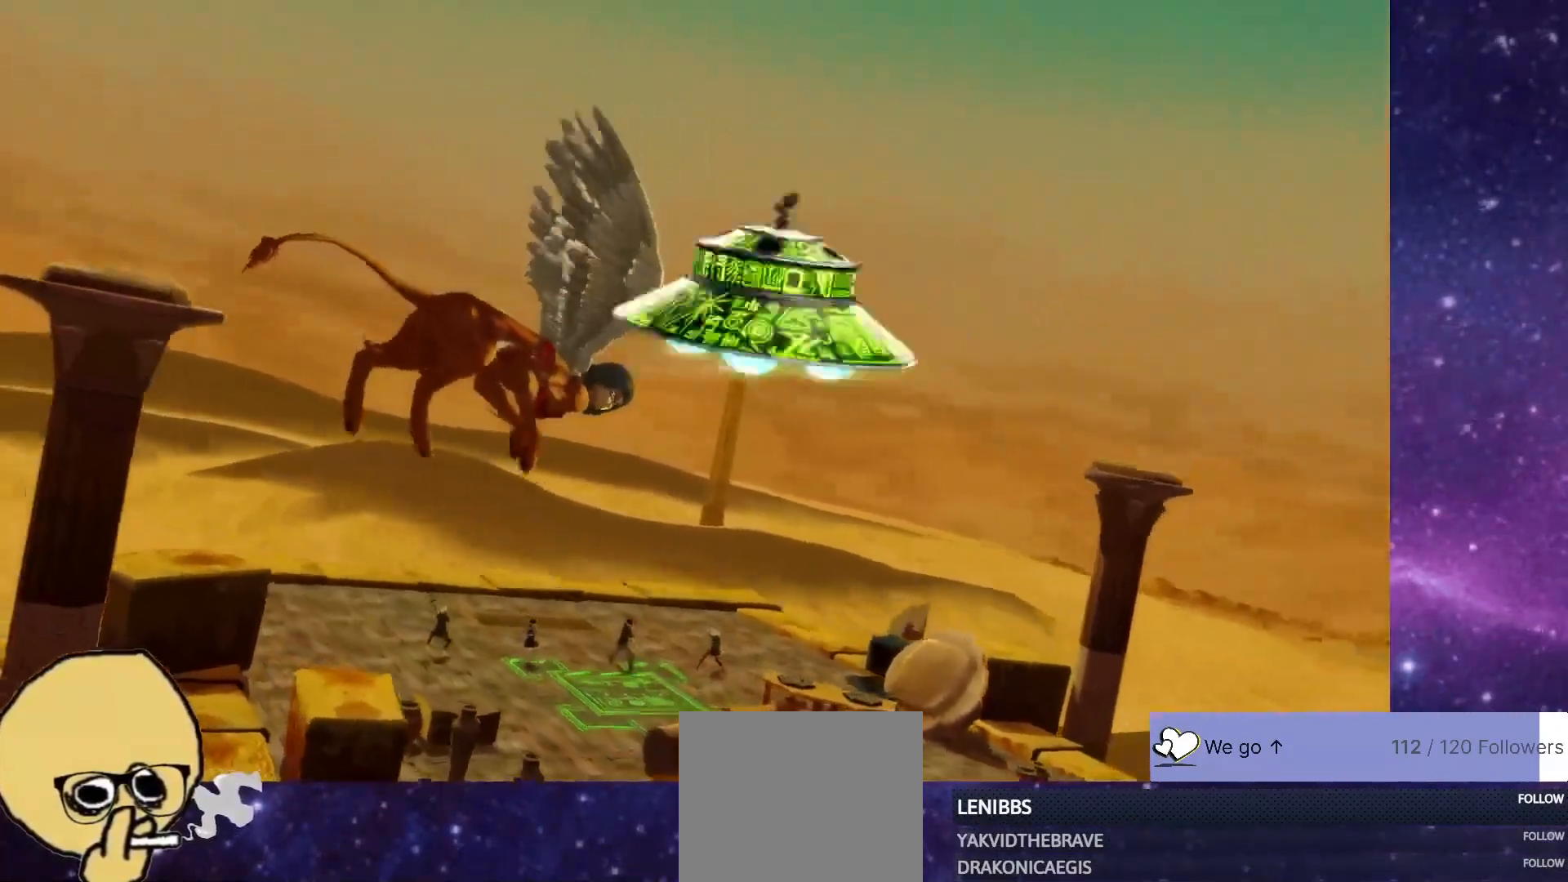
{"buttons": [], "left_stick": "center", "right_stick": "center", "events": [[67, "CROSS", "up"], [150, "CROSS", "down"], [233, "CROSS", "up"], [333, "CROSS", "down"], [417, "CROSS", "up"]]}
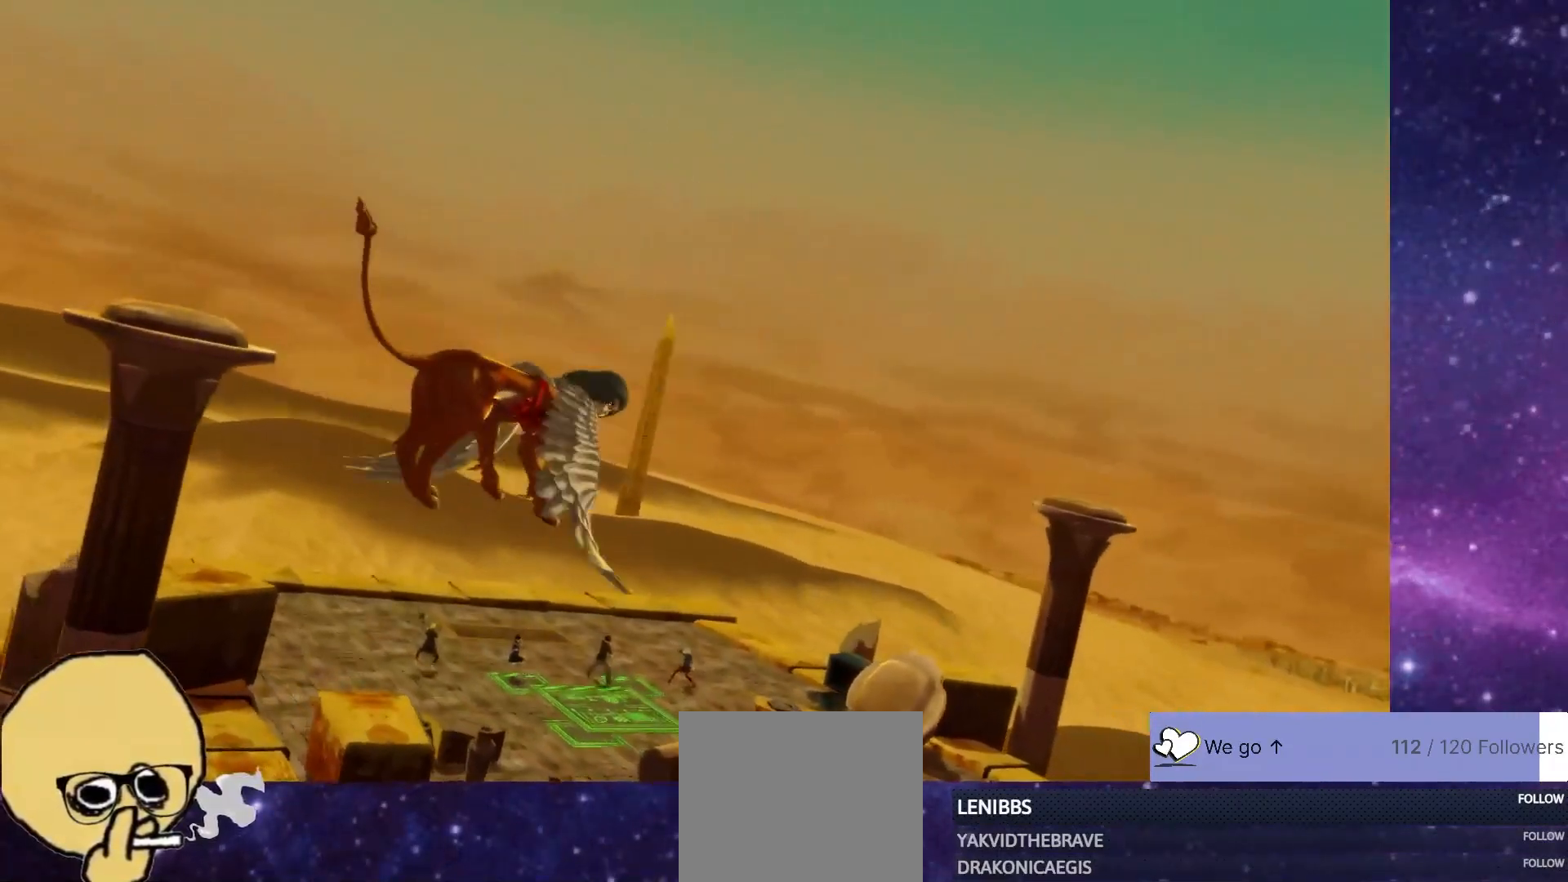
{"buttons": [], "left_stick": "center", "right_stick": "center"}
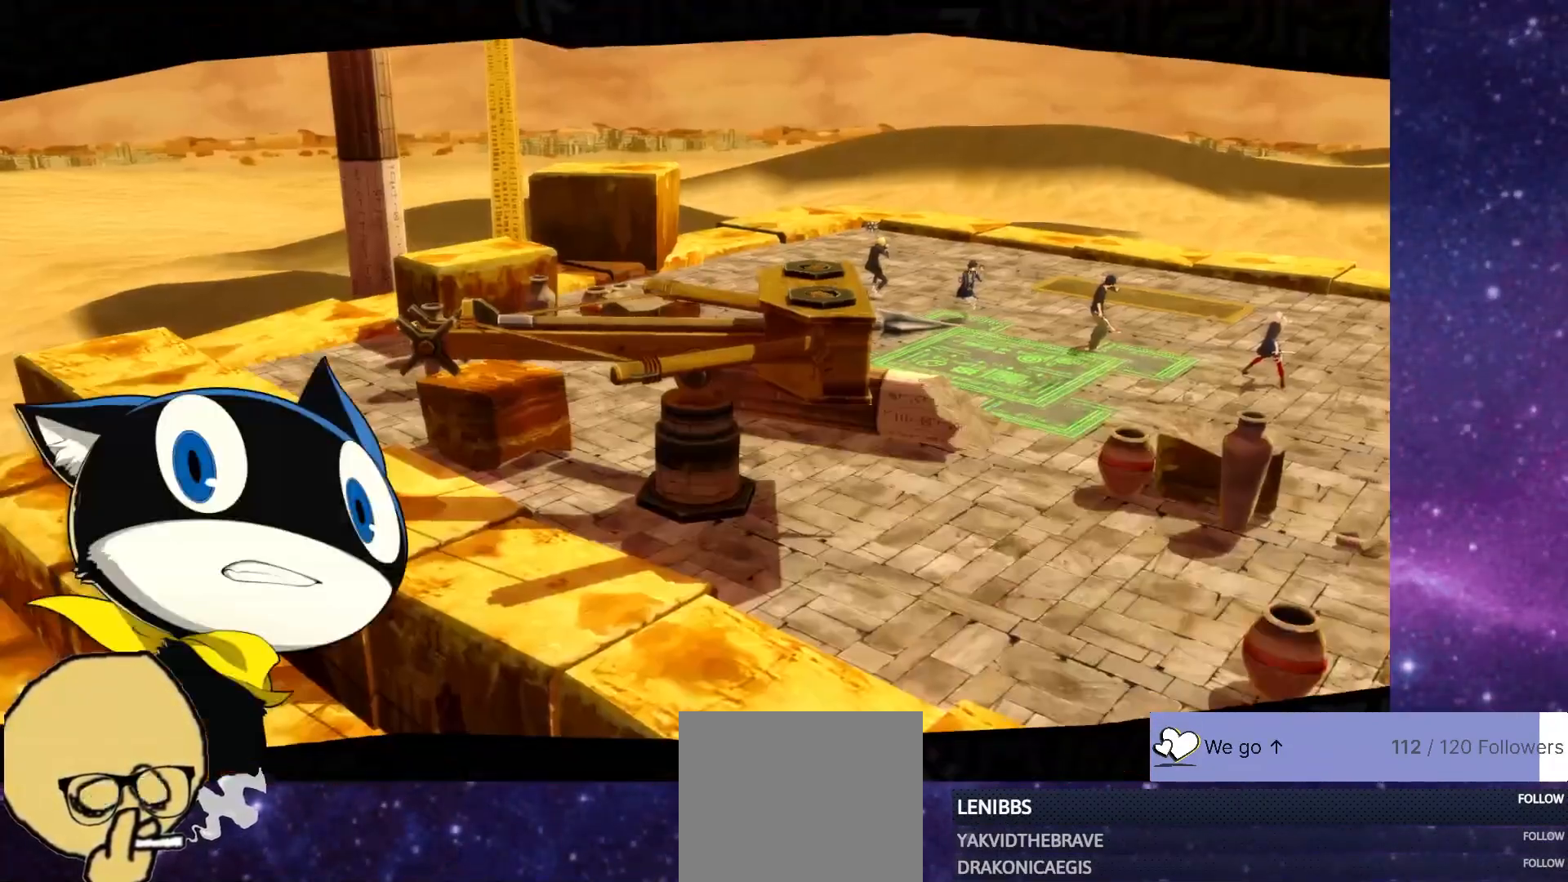
{"buttons": [], "left_stick": "center", "right_stick": "center", "events": [[117, "CROSS", "down"], [200, "CROSS", "up"], [367, "CROSS", "down"], [450, "CROSS", "up"]]}
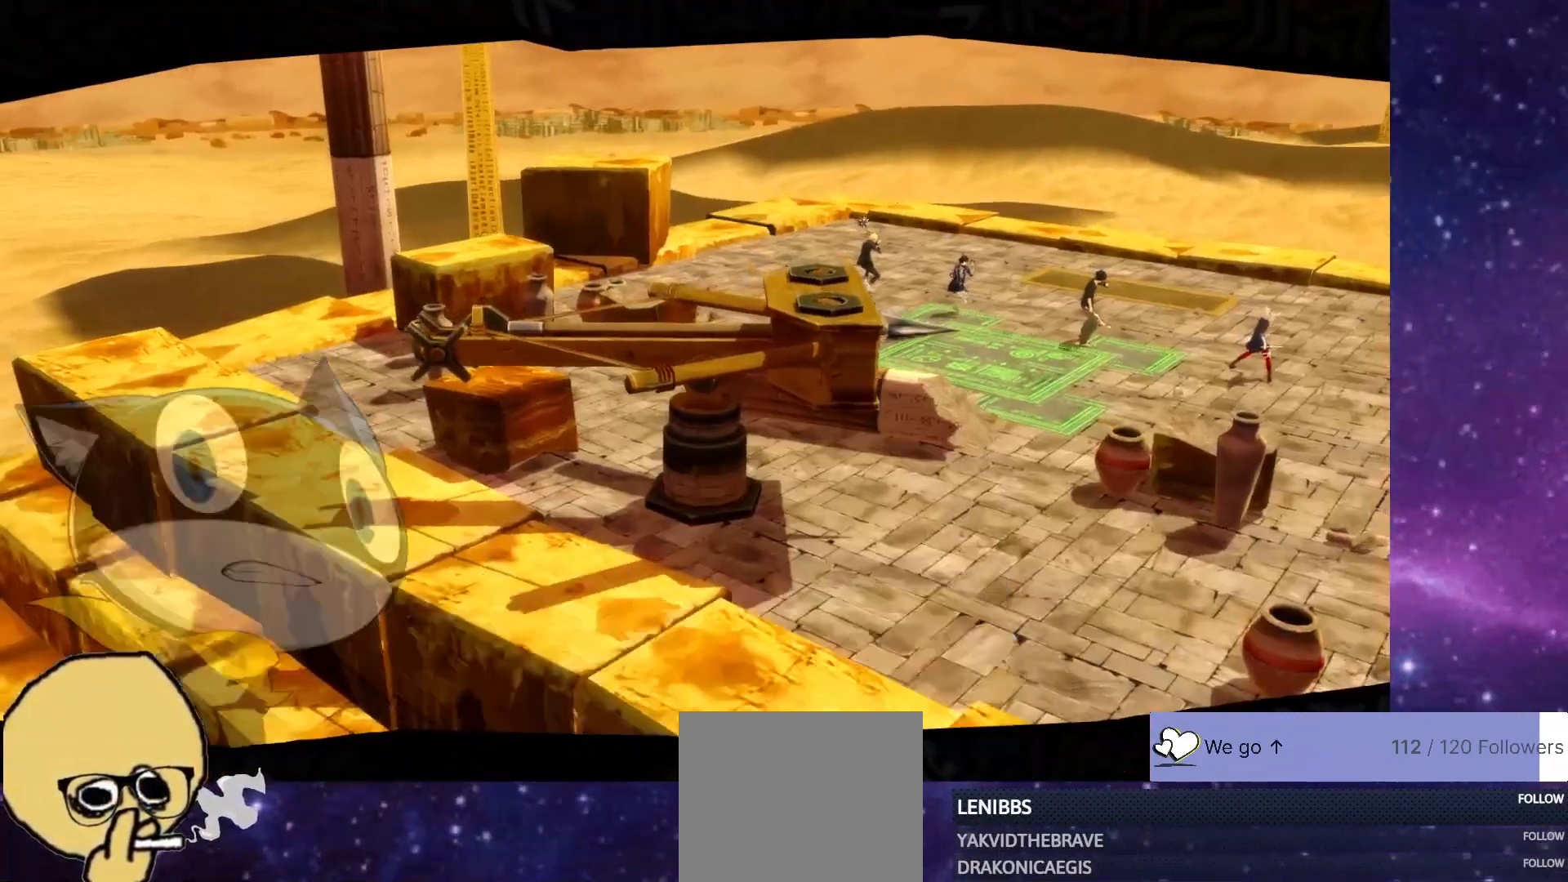
{"buttons": [], "left_stick": "center", "right_stick": "center", "events": [[317, "CROSS", "down"], [417, "CROSS", "up"]]}
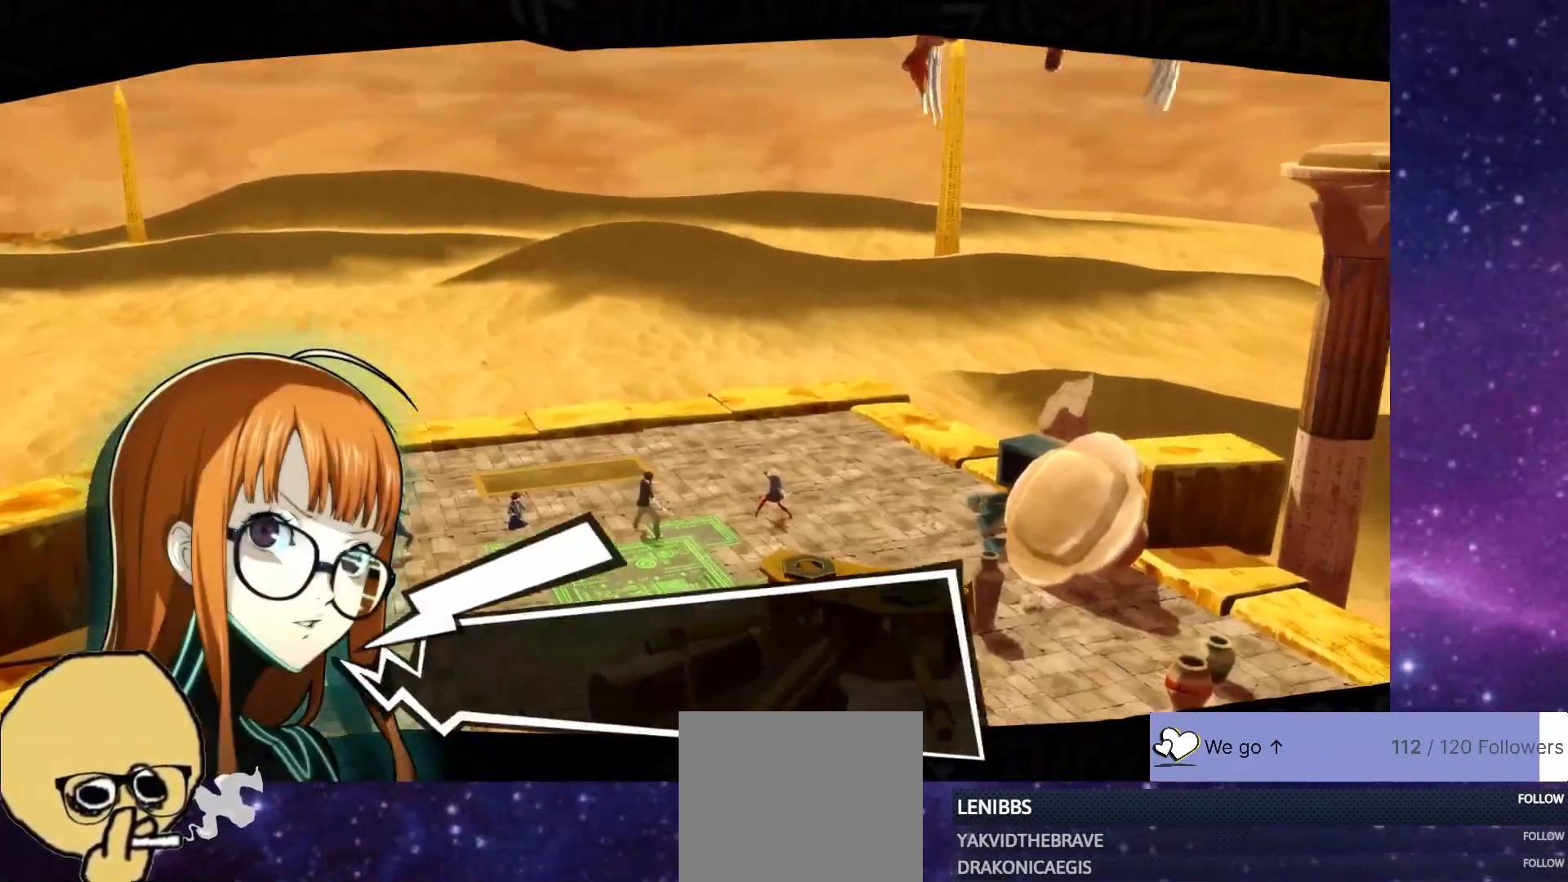
{"buttons": [], "left_stick": "center", "right_stick": "center", "events": [[17, "CROSS", "down"], [117, "CROSS", "up"]]}
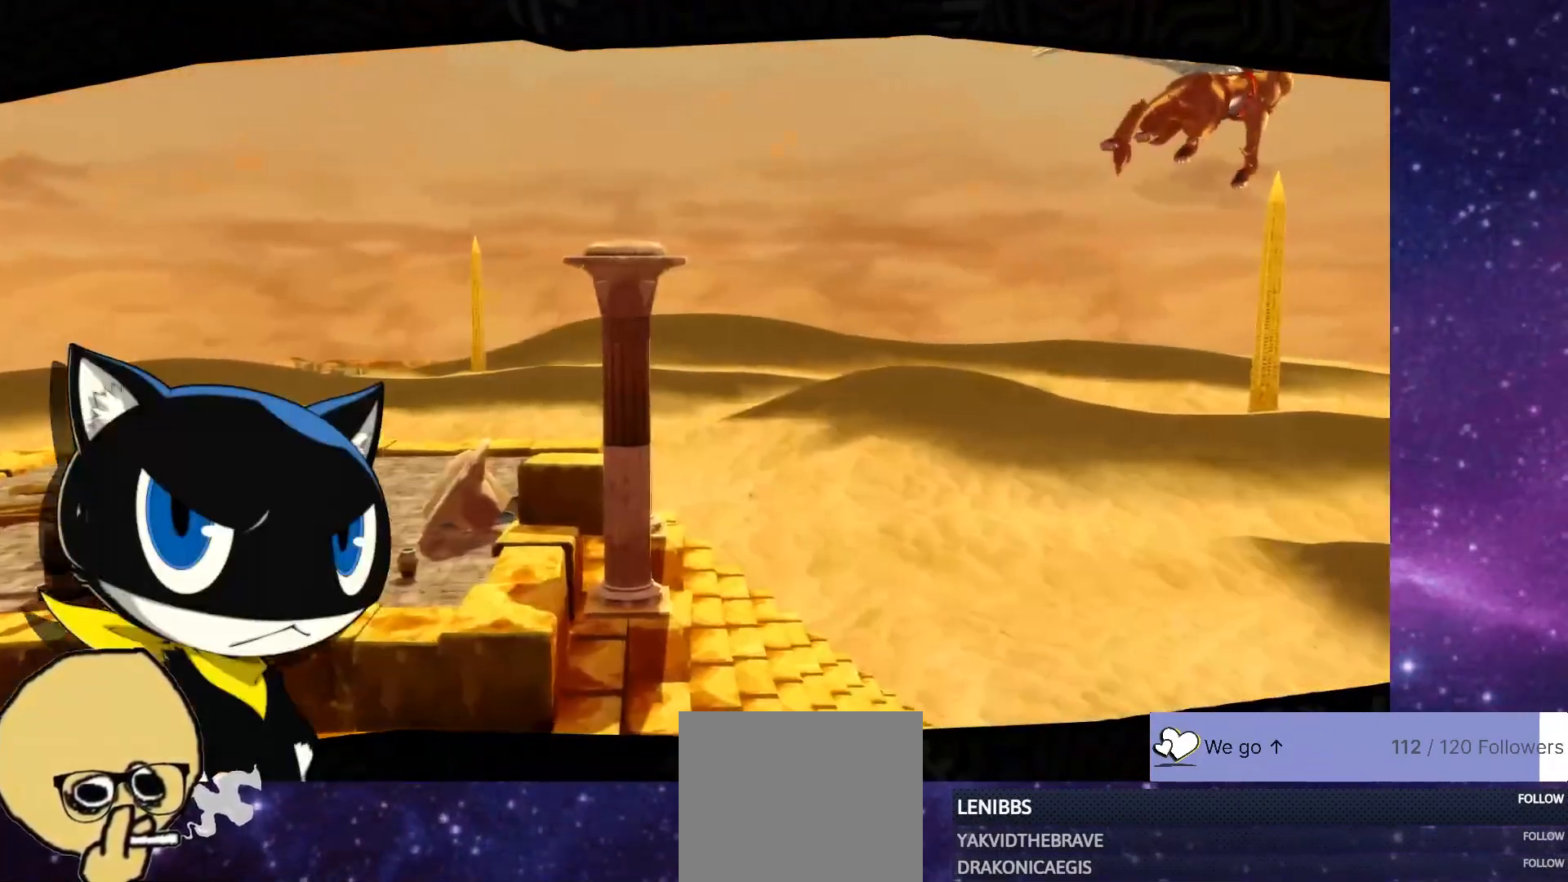
{"buttons": ["CROSS"], "left_stick": "center", "right_stick": "center", "events": [[167, "CROSS", "down"], [250, "CROSS", "up"], [467, "CROSS", "down"]]}
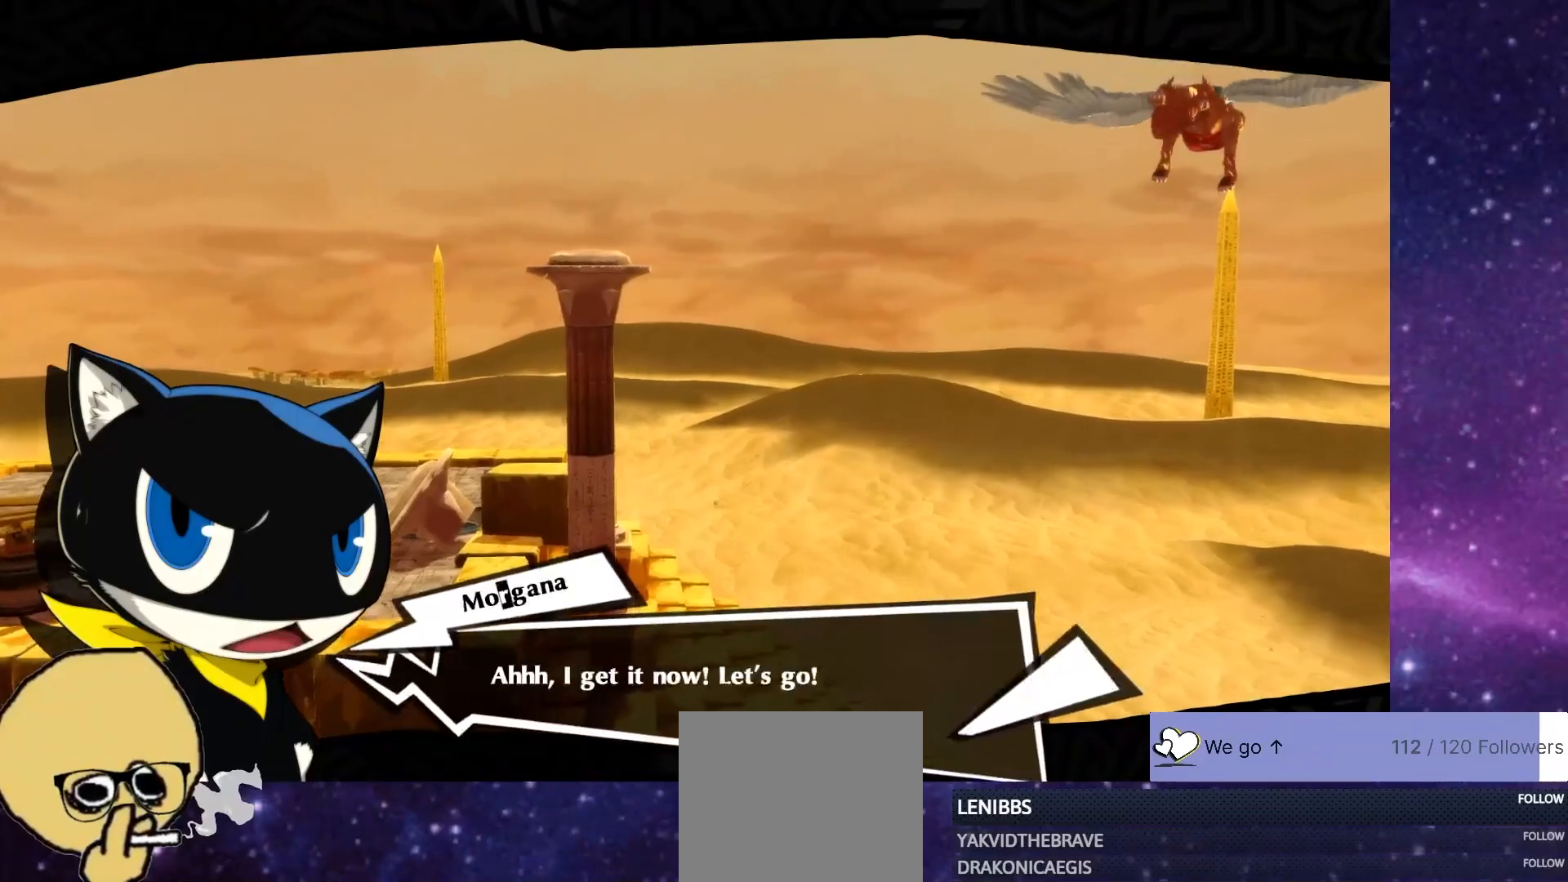
{"buttons": [], "left_stick": "center", "right_stick": "center", "events": [[50, "CROSS", "up"]]}
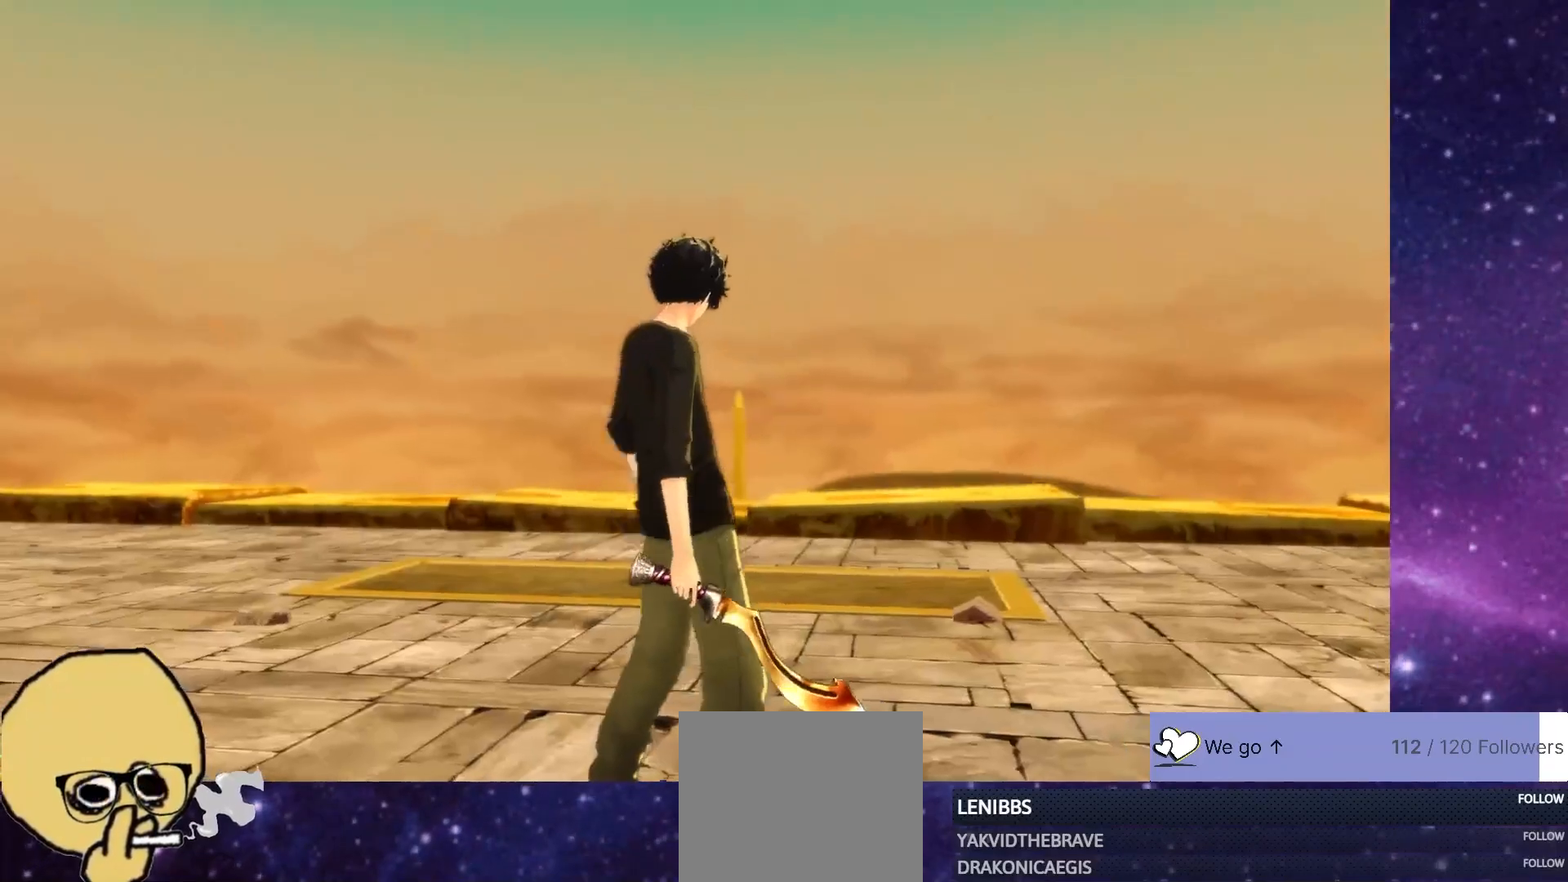
{"buttons": [], "left_stick": "center", "right_stick": "center", "events": []}
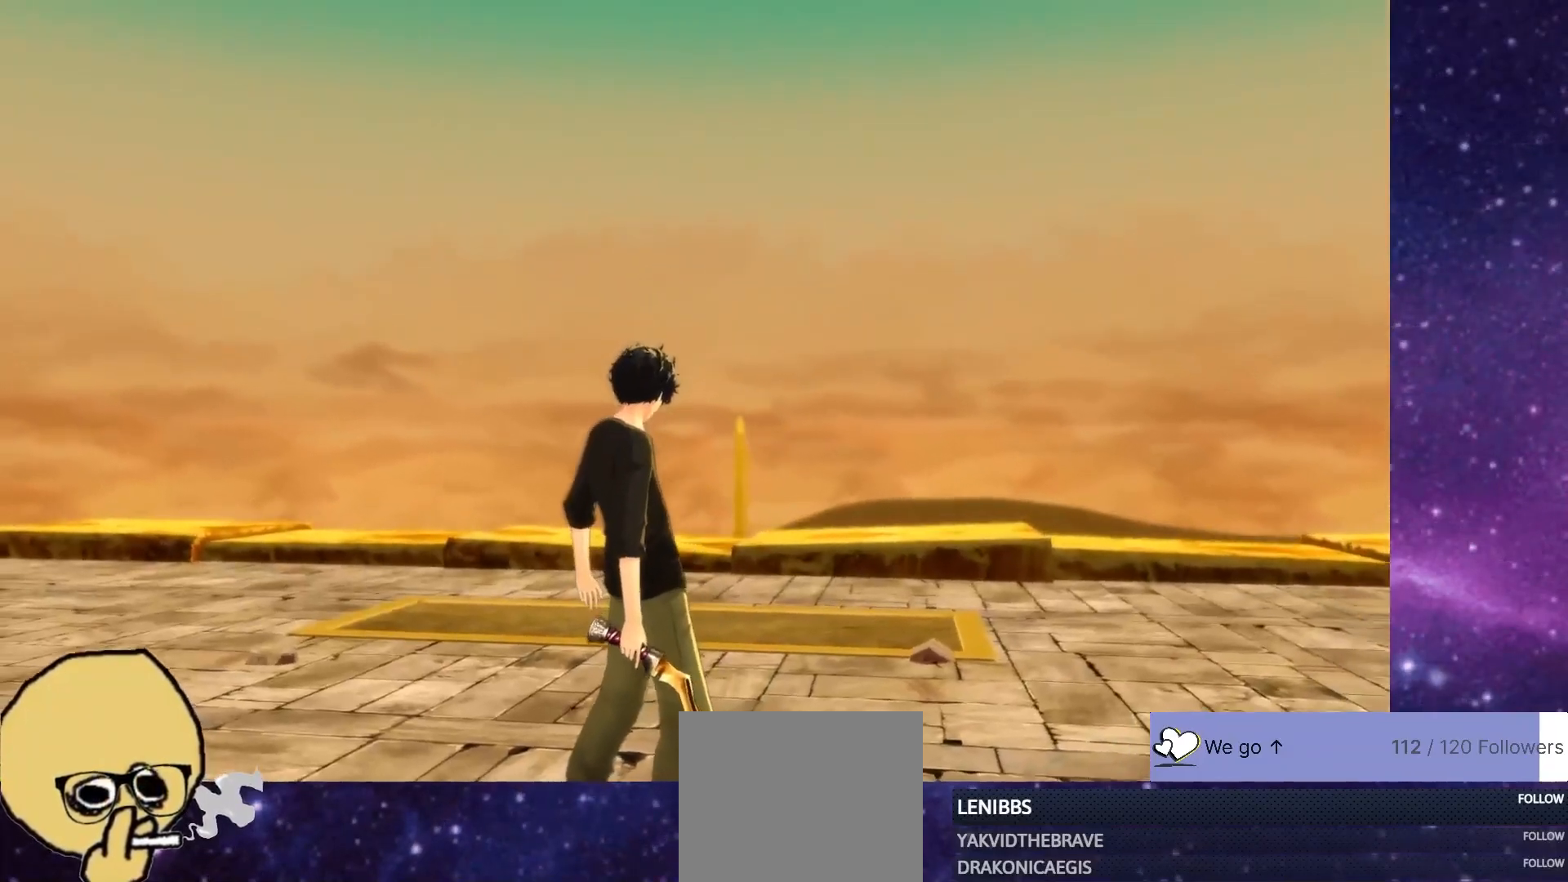
{"buttons": [], "left_stick": "center", "right_stick": "center", "events": []}
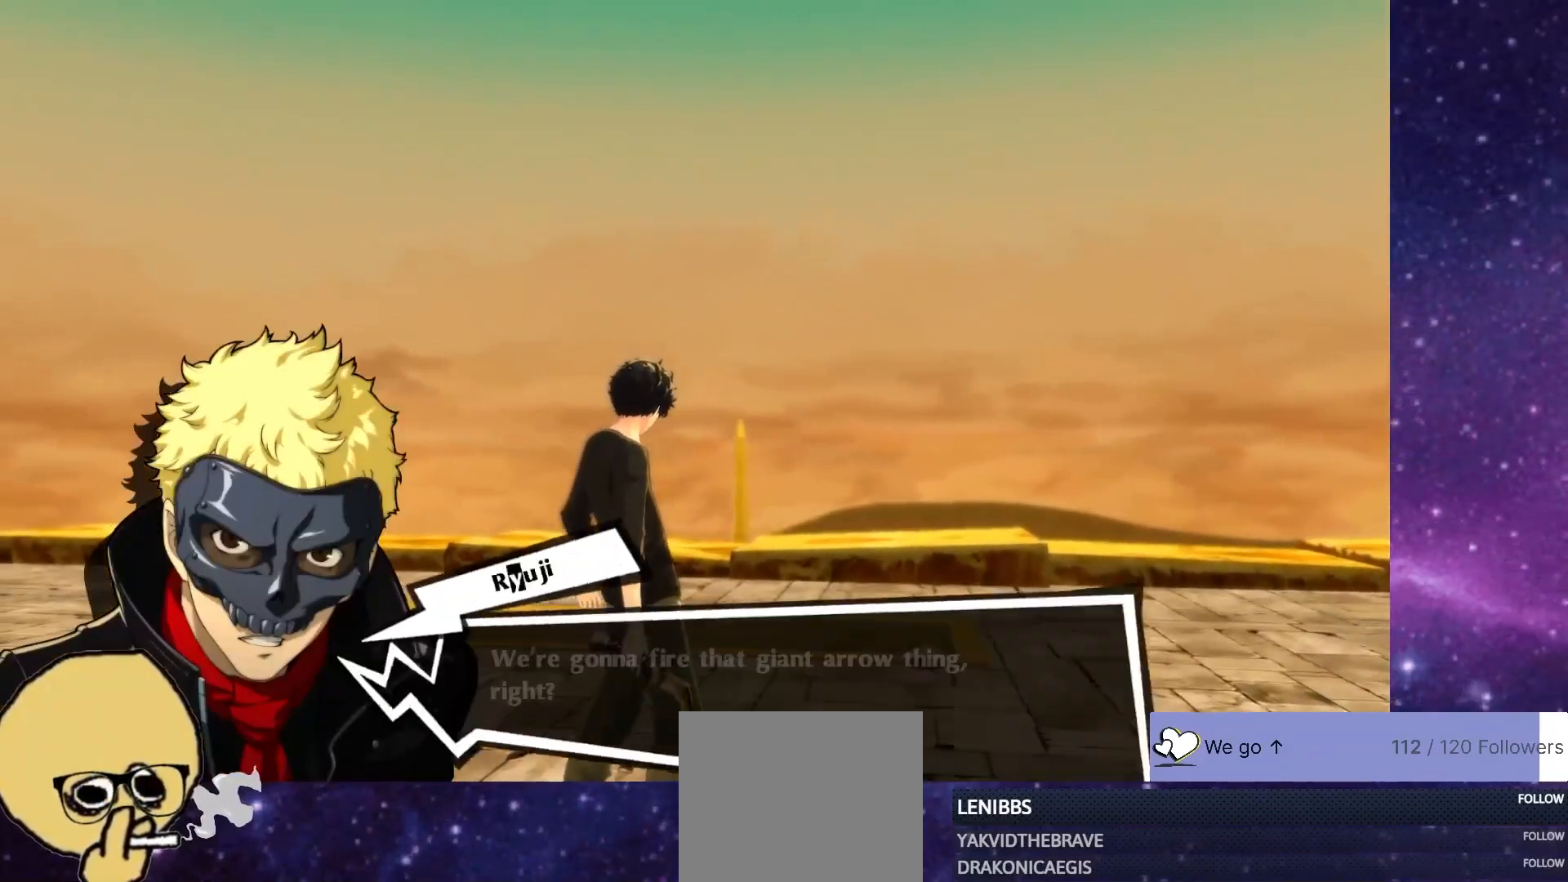
{"buttons": [], "left_stick": "center", "right_stick": "center", "events": [[67, "CROSS", "down"], [183, "CROSS", "up"]]}
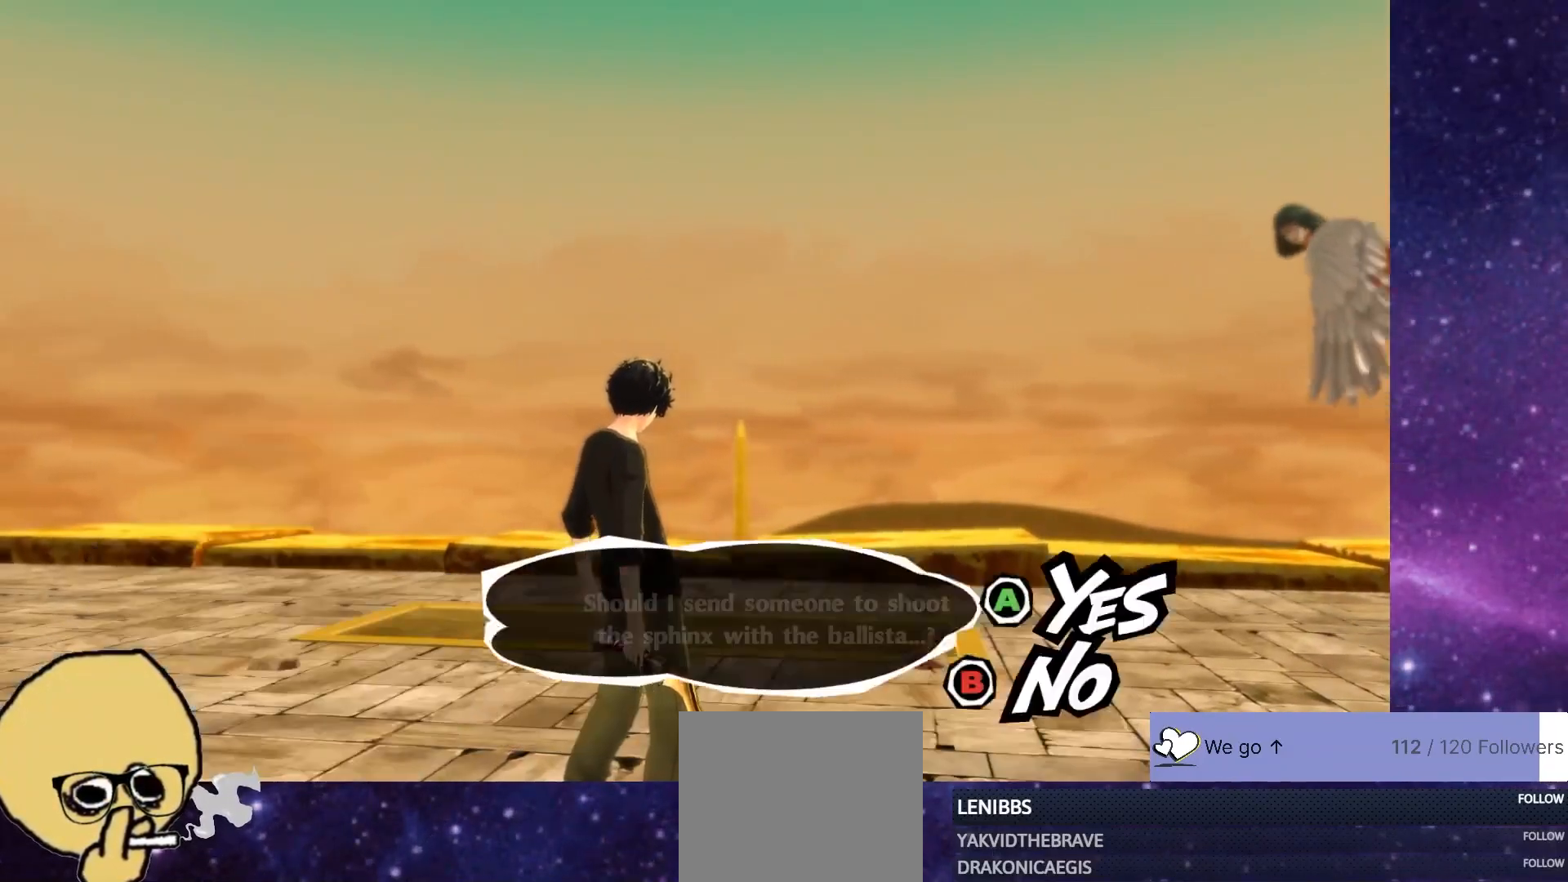
{"buttons": [], "left_stick": "center", "right_stick": "center", "events": [[333, "CROSS", "down"], [417, "CROSS", "up"]]}
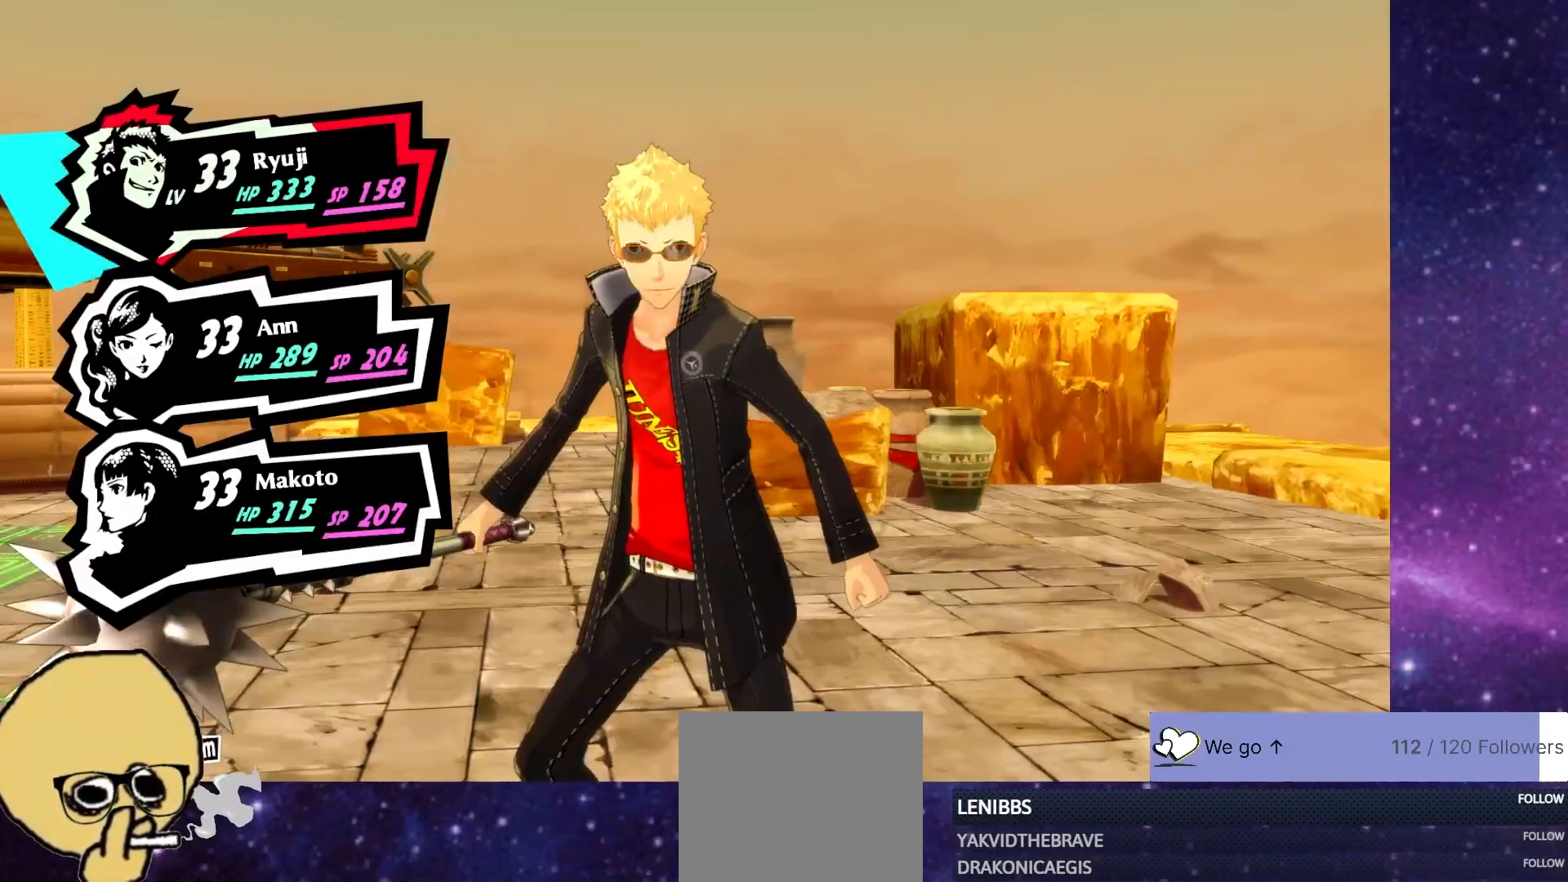
{"buttons": ["CROSS"], "left_stick": "center", "right_stick": "center", "events": [[483, "CROSS", "down"]]}
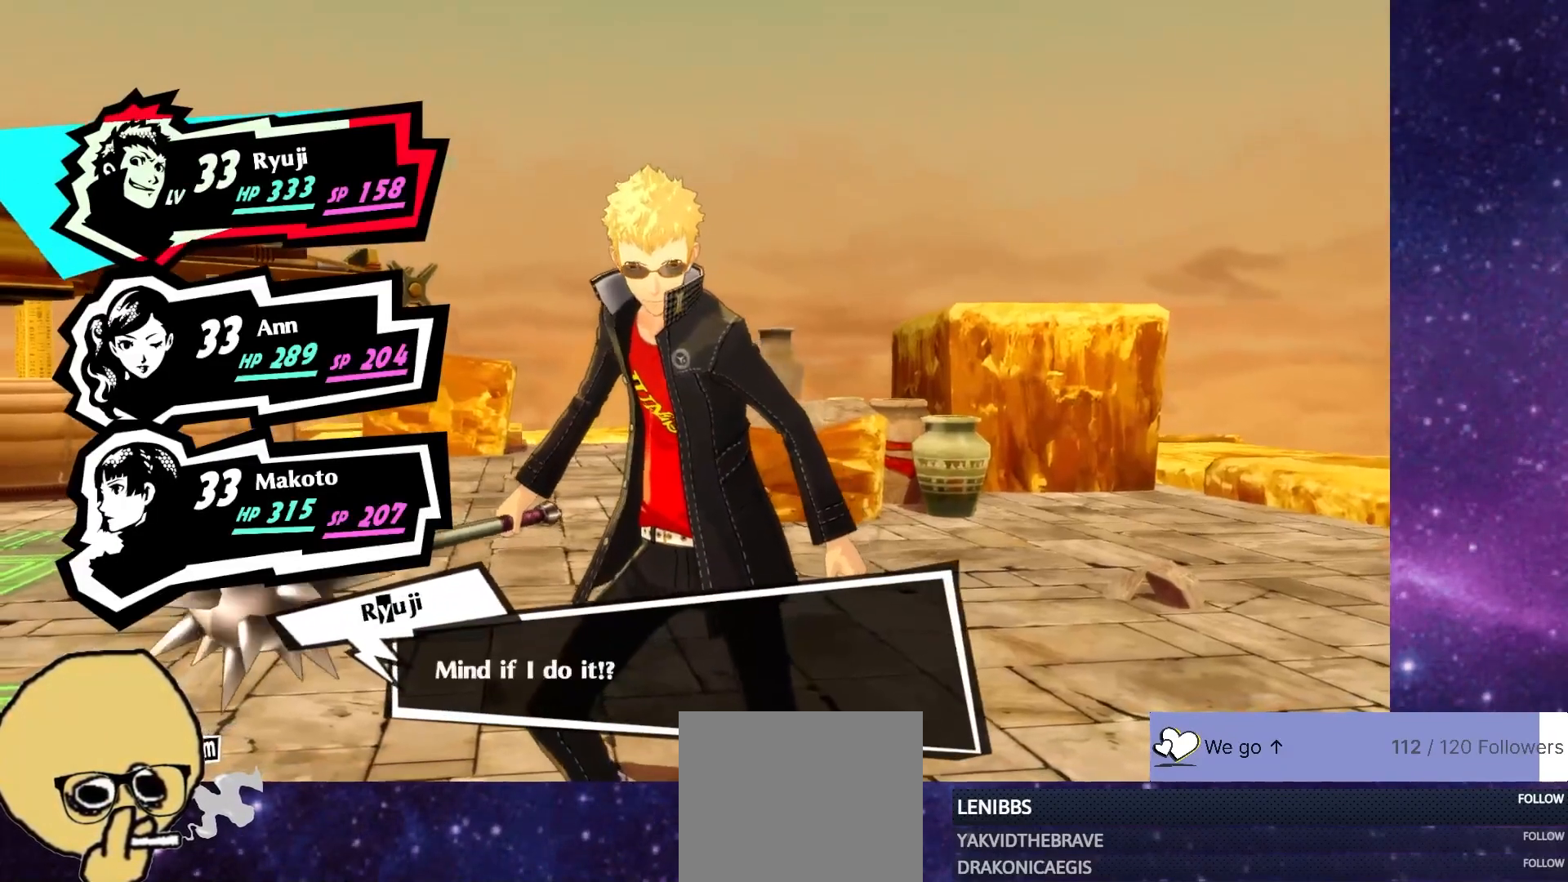
{"buttons": [], "left_stick": "center", "right_stick": "center", "events": [[83, "CROSS", "up"]]}
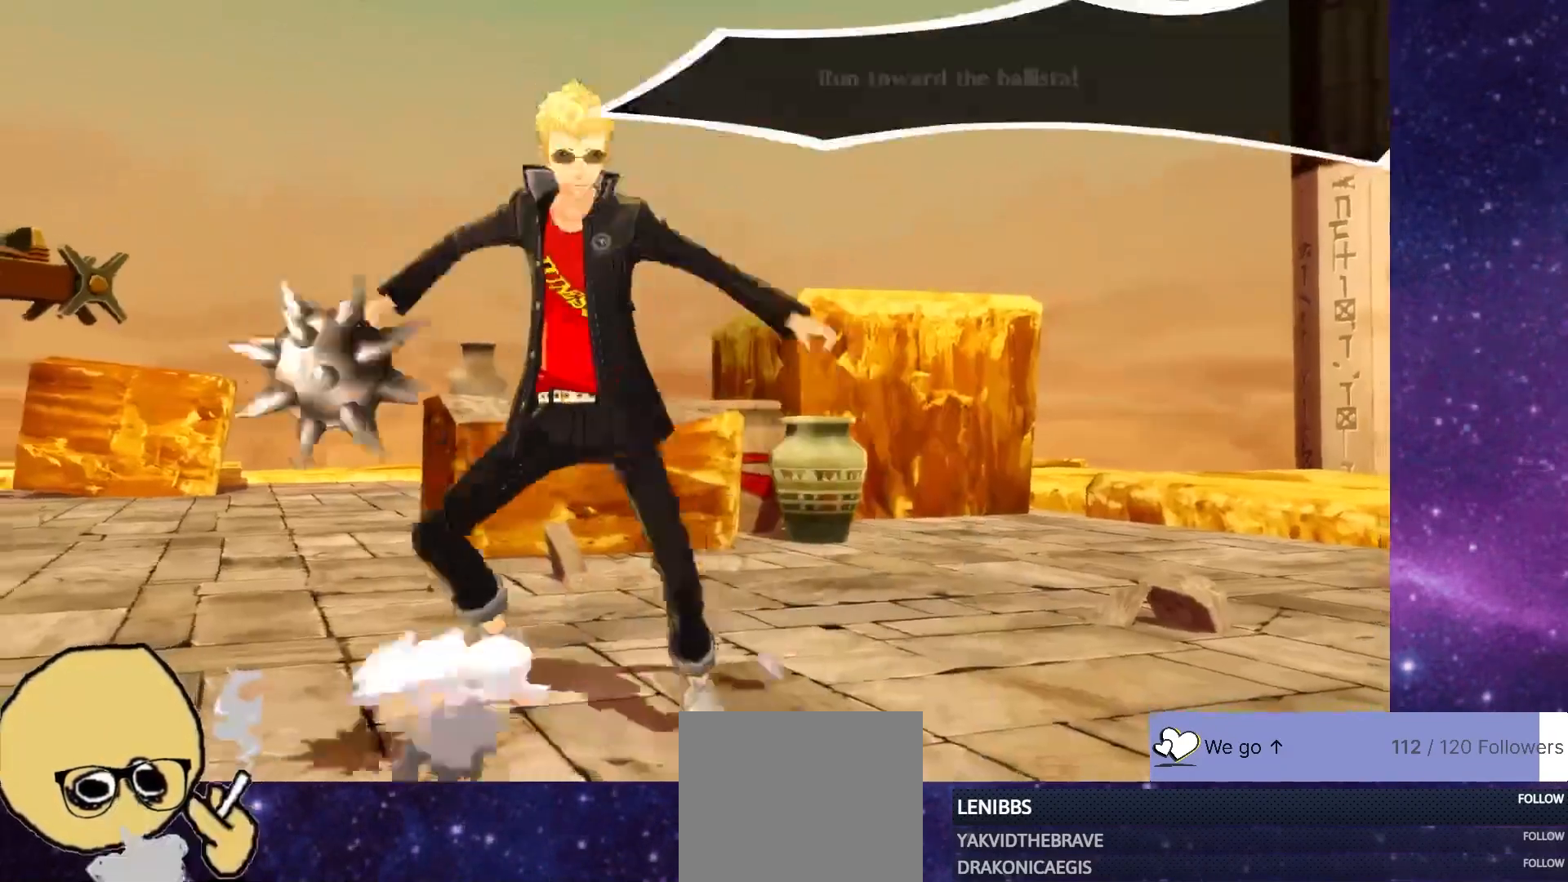
{"buttons": [], "left_stick": "center", "right_stick": "center", "events": []}
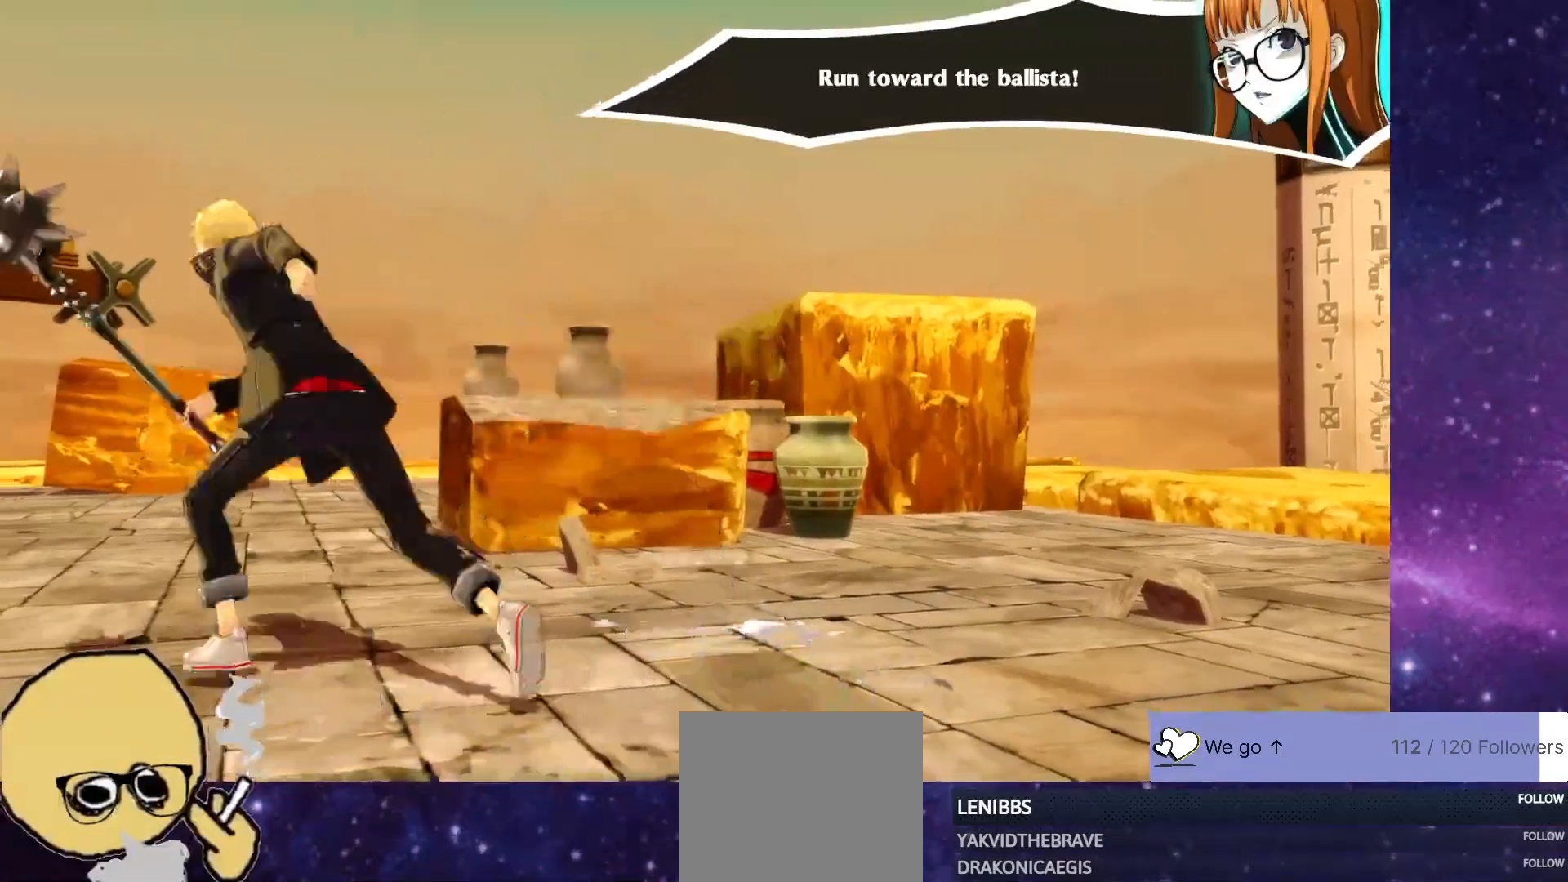
{"buttons": [], "left_stick": "center", "right_stick": "center", "events": []}
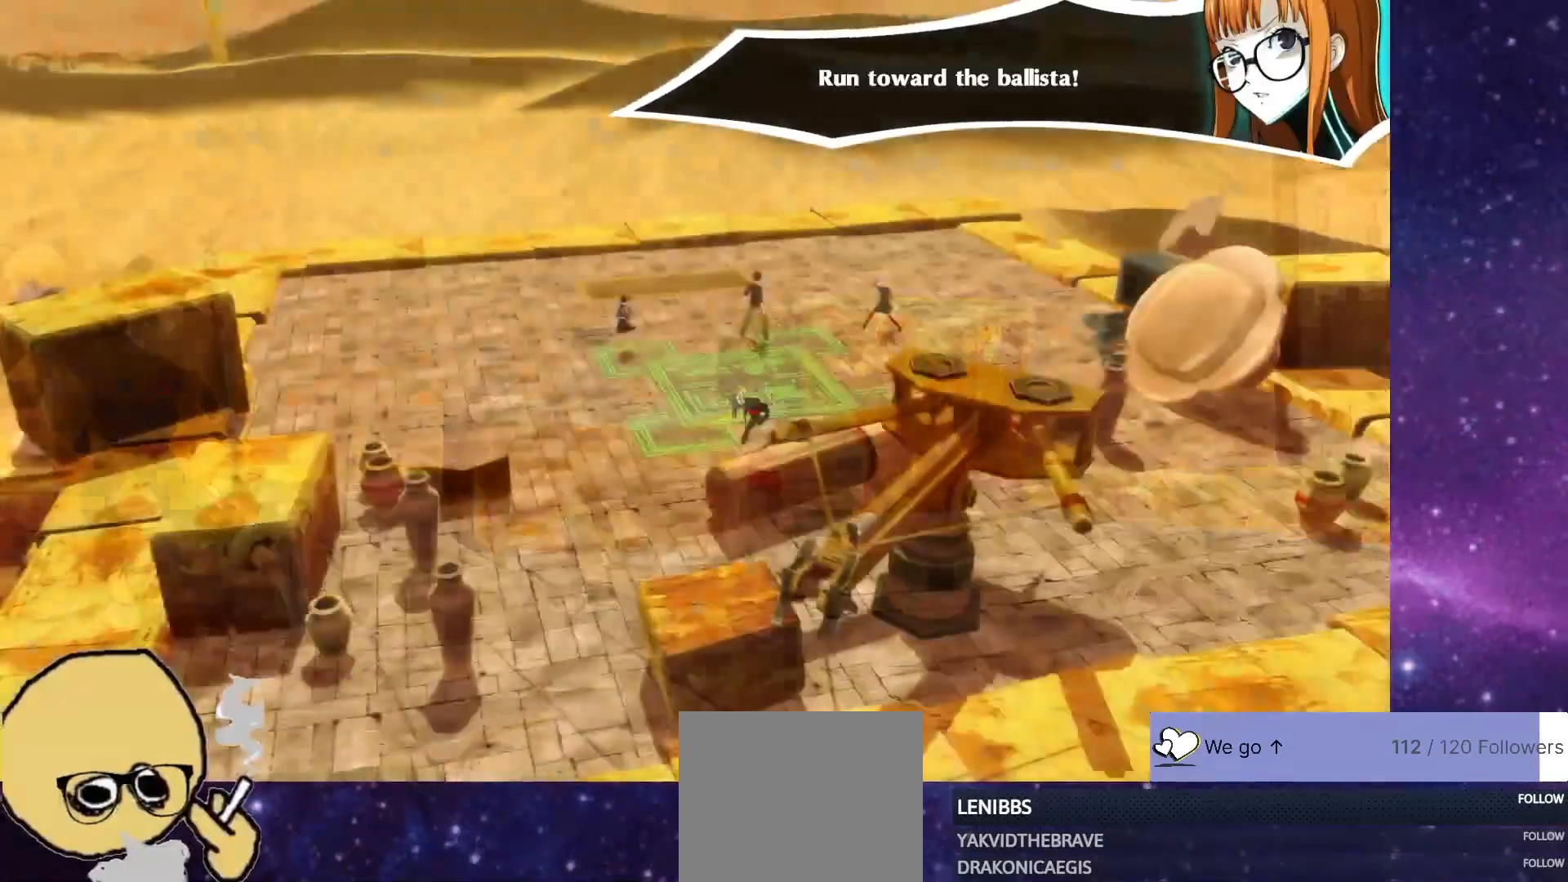
{"buttons": ["R1"], "left_stick": "center", "right_stick": "center"}
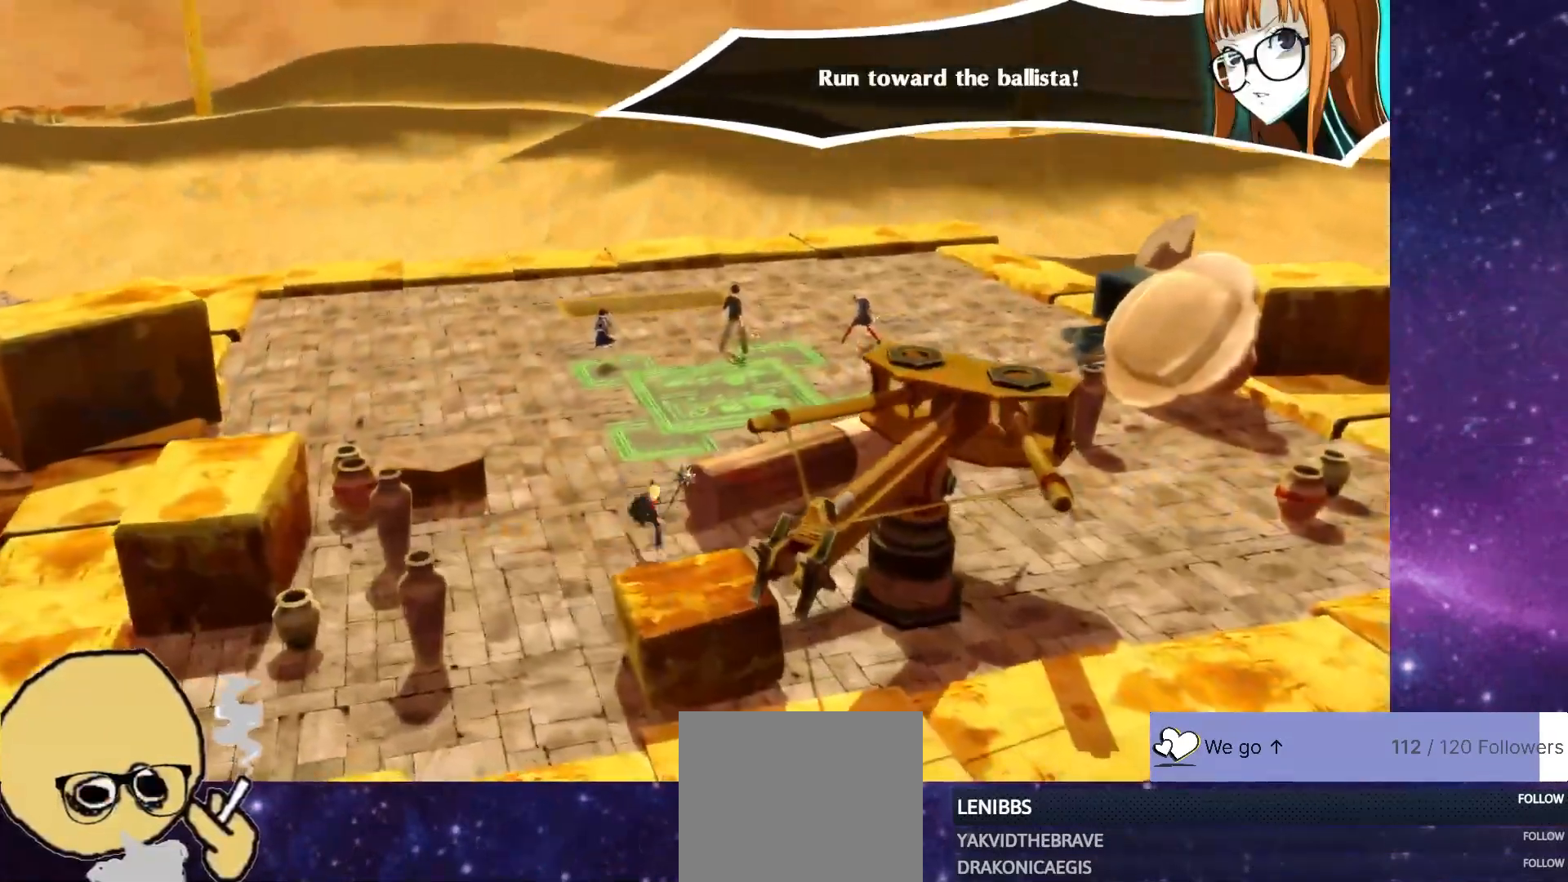
{"buttons": [], "left_stick": "center", "right_stick": "center", "events": [[317, "R1", "up"]]}
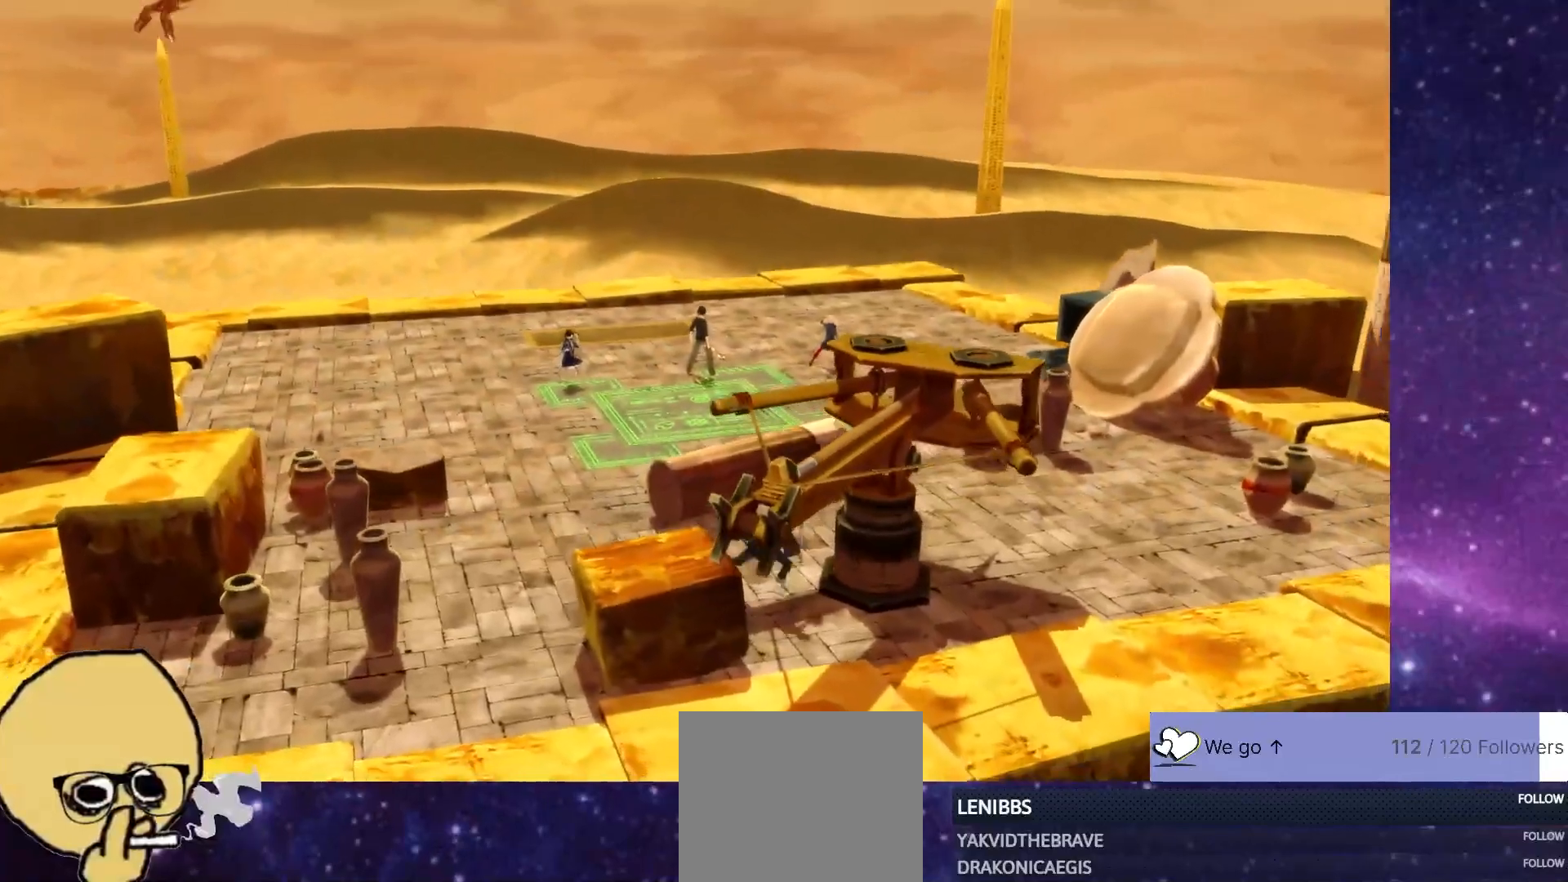
{"buttons": [], "left_stick": "center", "right_stick": "center", "events": []}
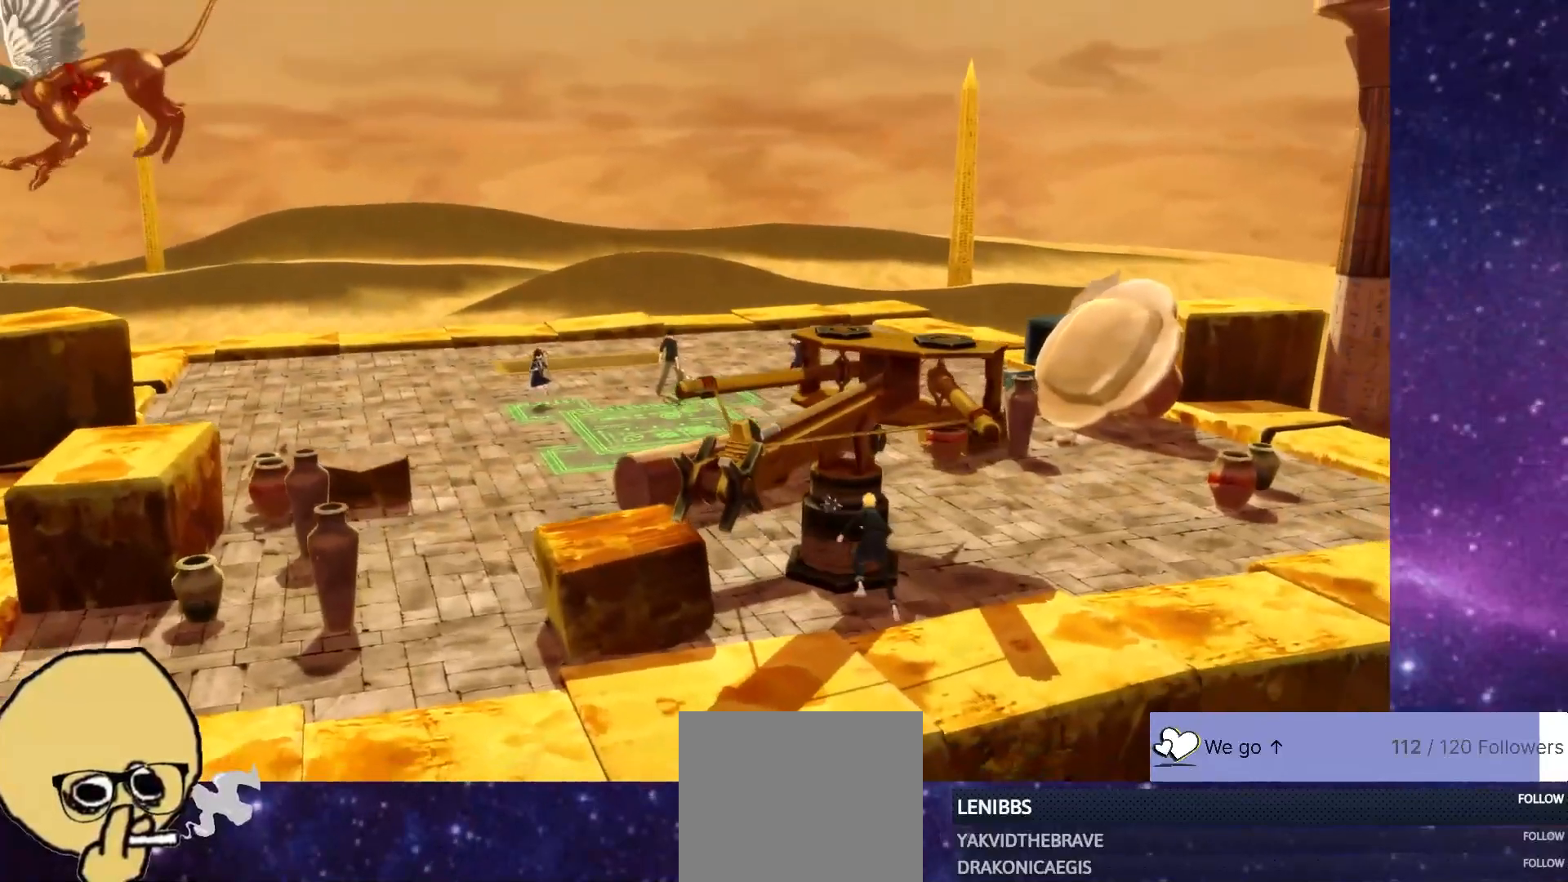
{"buttons": [], "left_stick": "center", "right_stick": "center", "events": []}
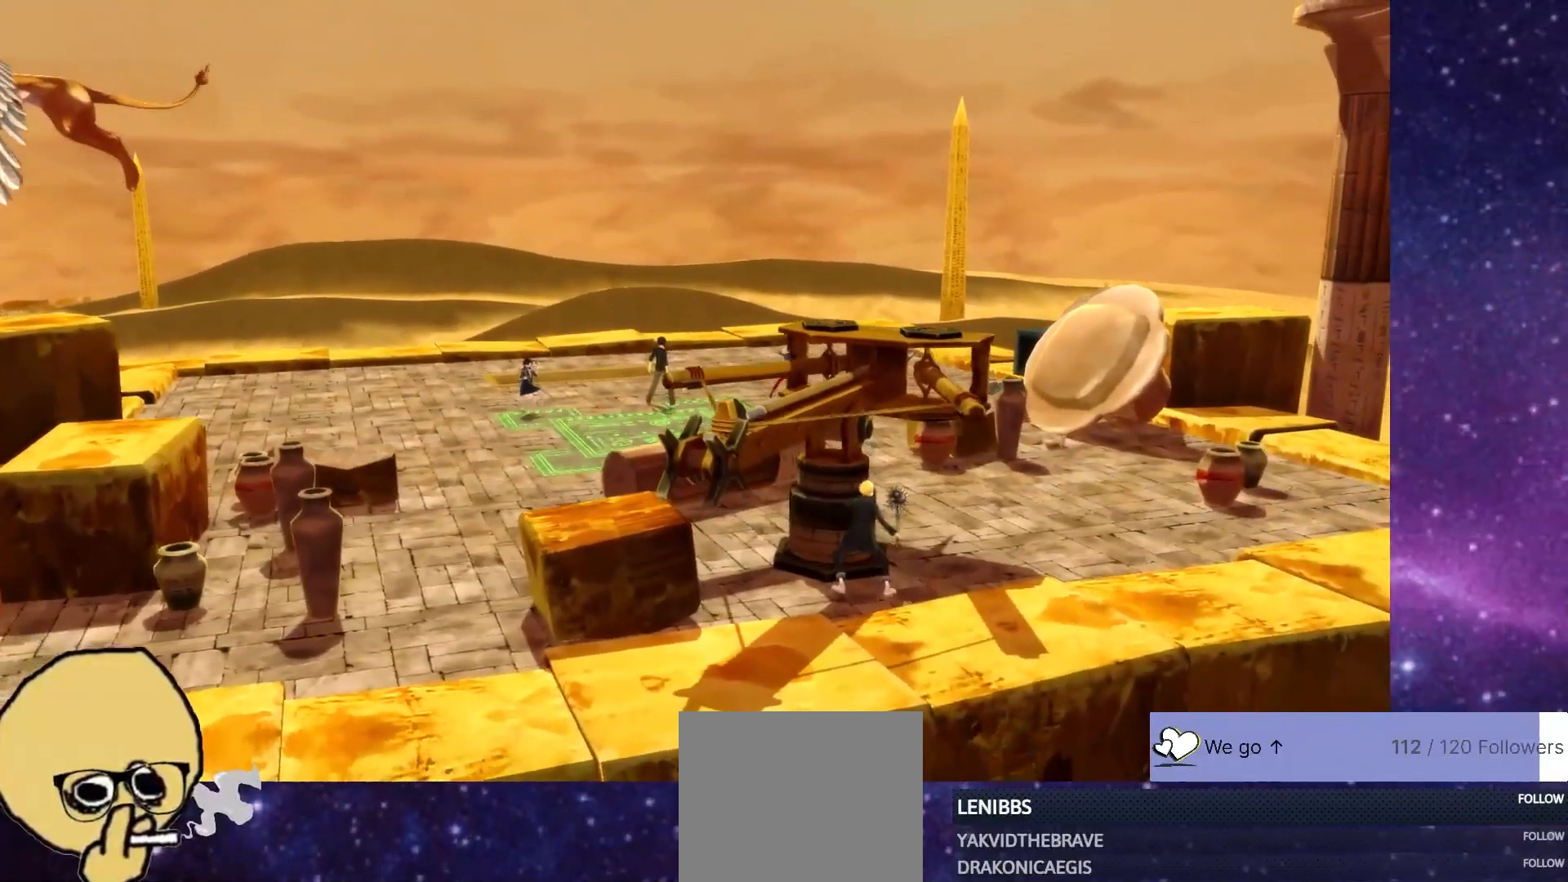
{"buttons": [], "left_stick": "center", "right_stick": "center", "events": []}
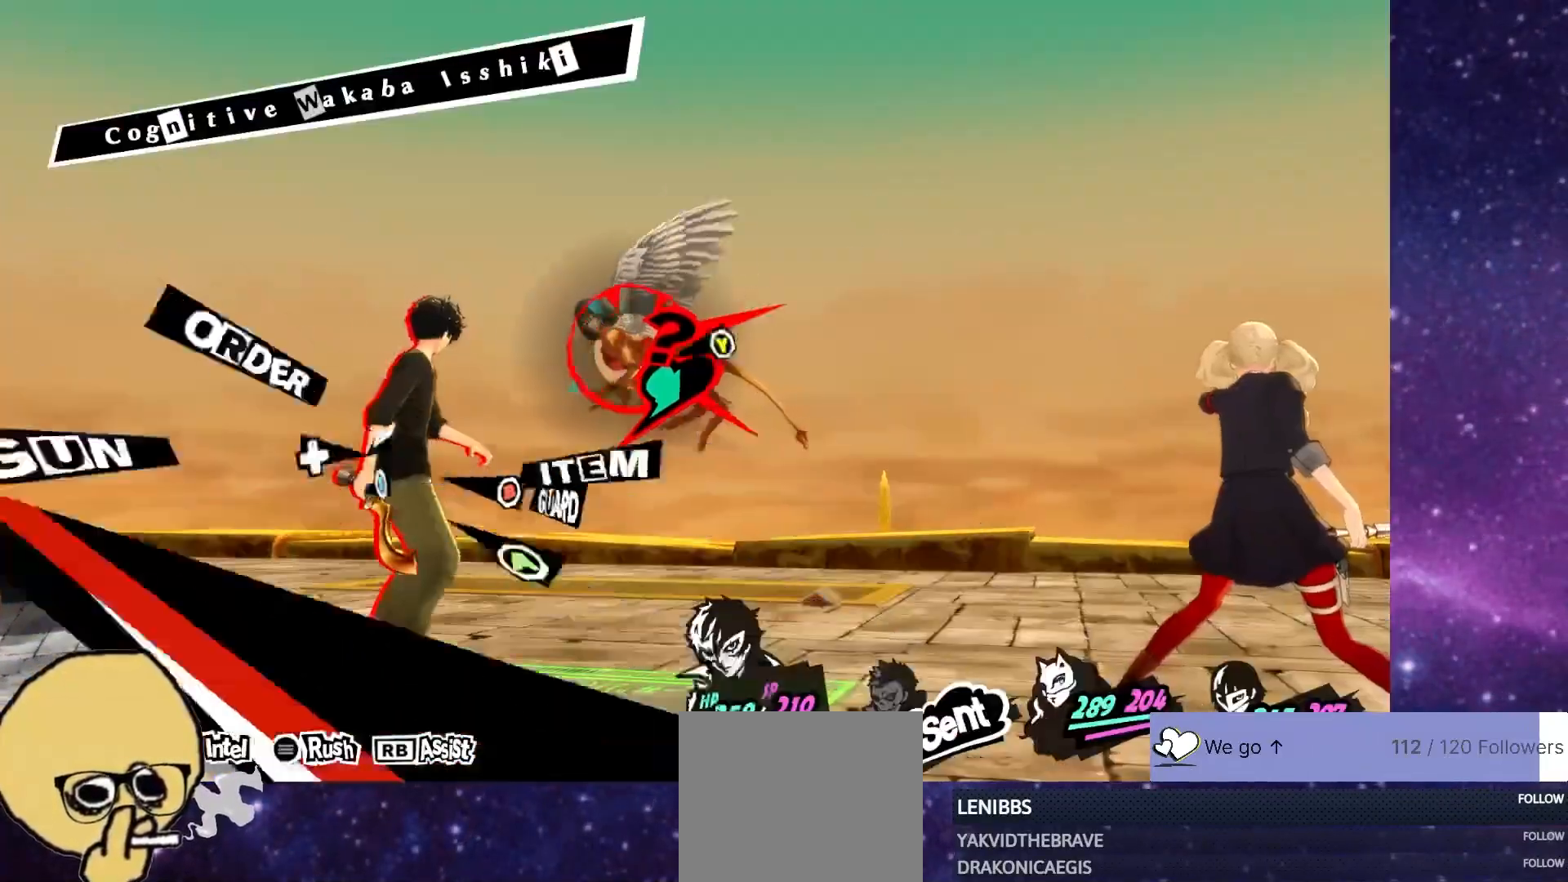
{"buttons": [], "left_stick": "center", "right_stick": "center", "events": []}
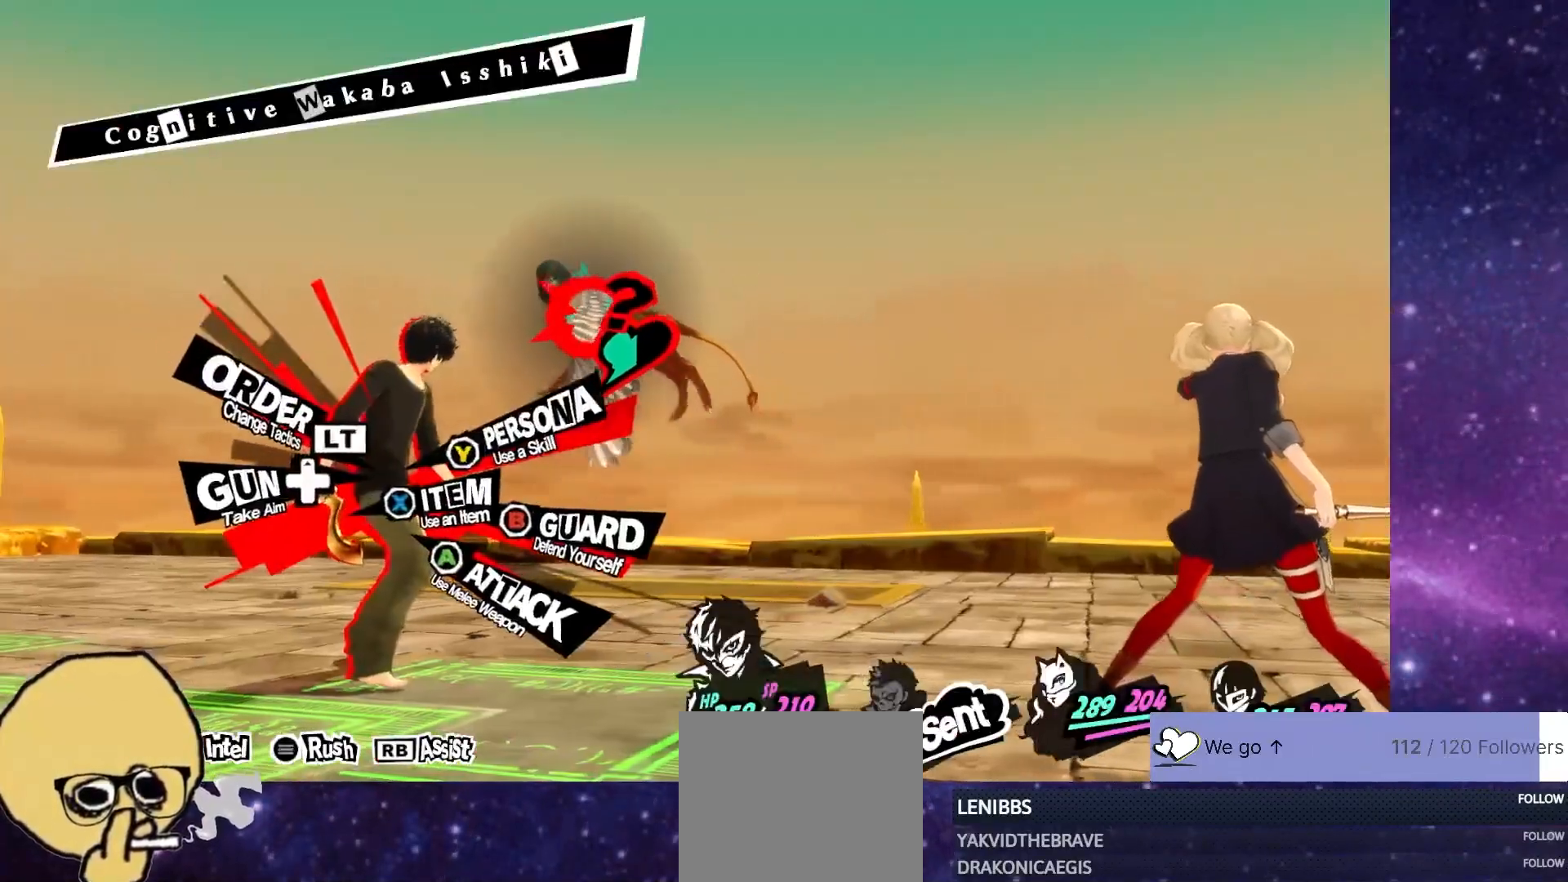
{"buttons": [], "left_stick": "center", "right_stick": "center", "events": [[183, "TRIANGLE", "down"], [300, "TRIANGLE", "up"]]}
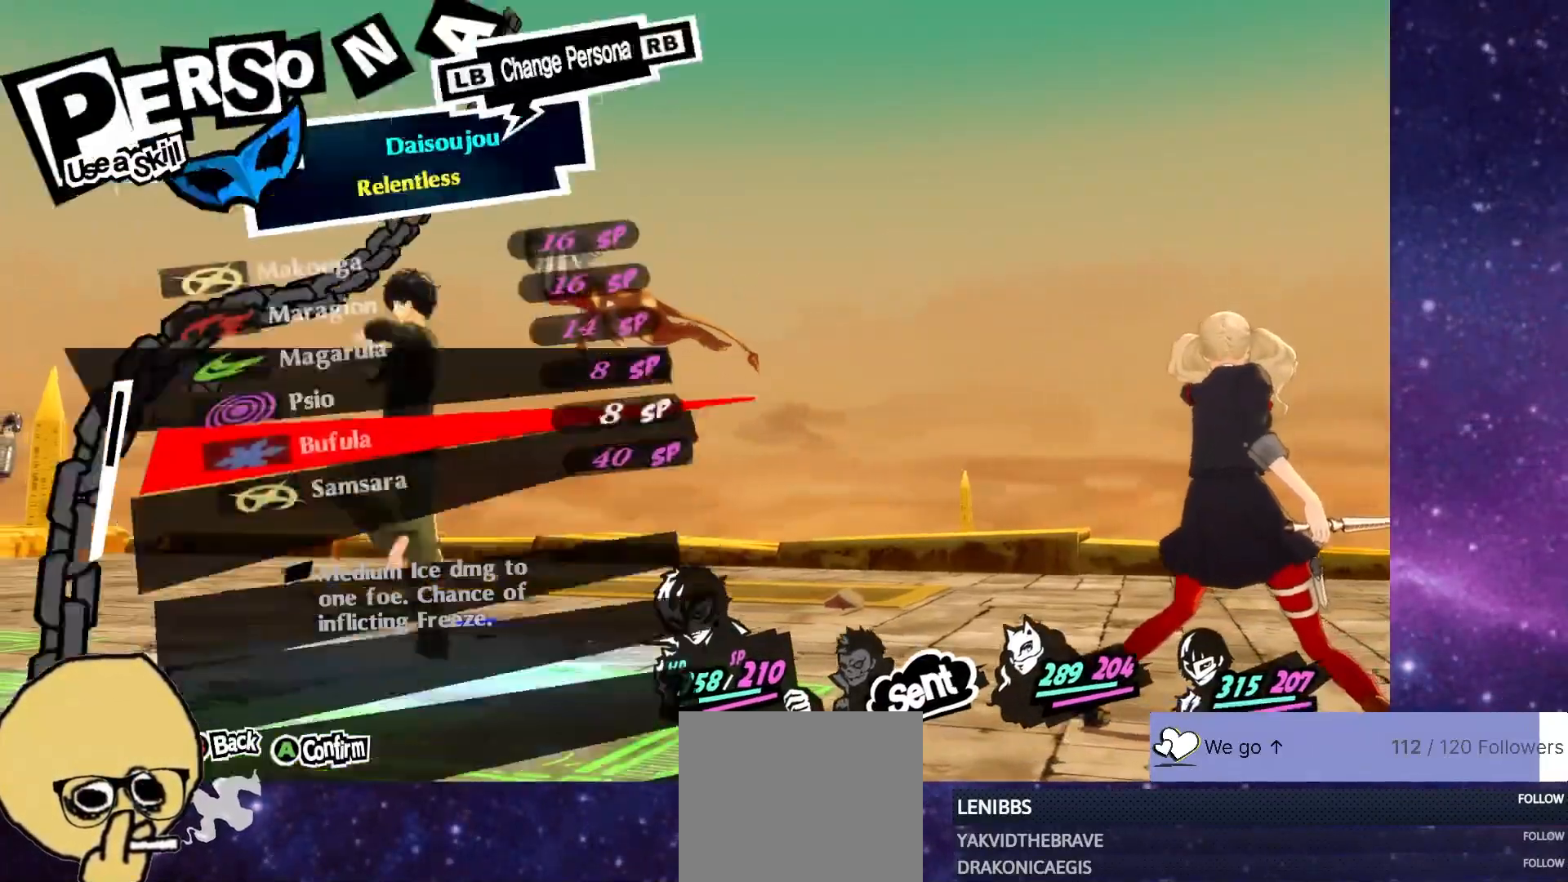
{"buttons": [], "left_stick": "center", "right_stick": "center", "events": []}
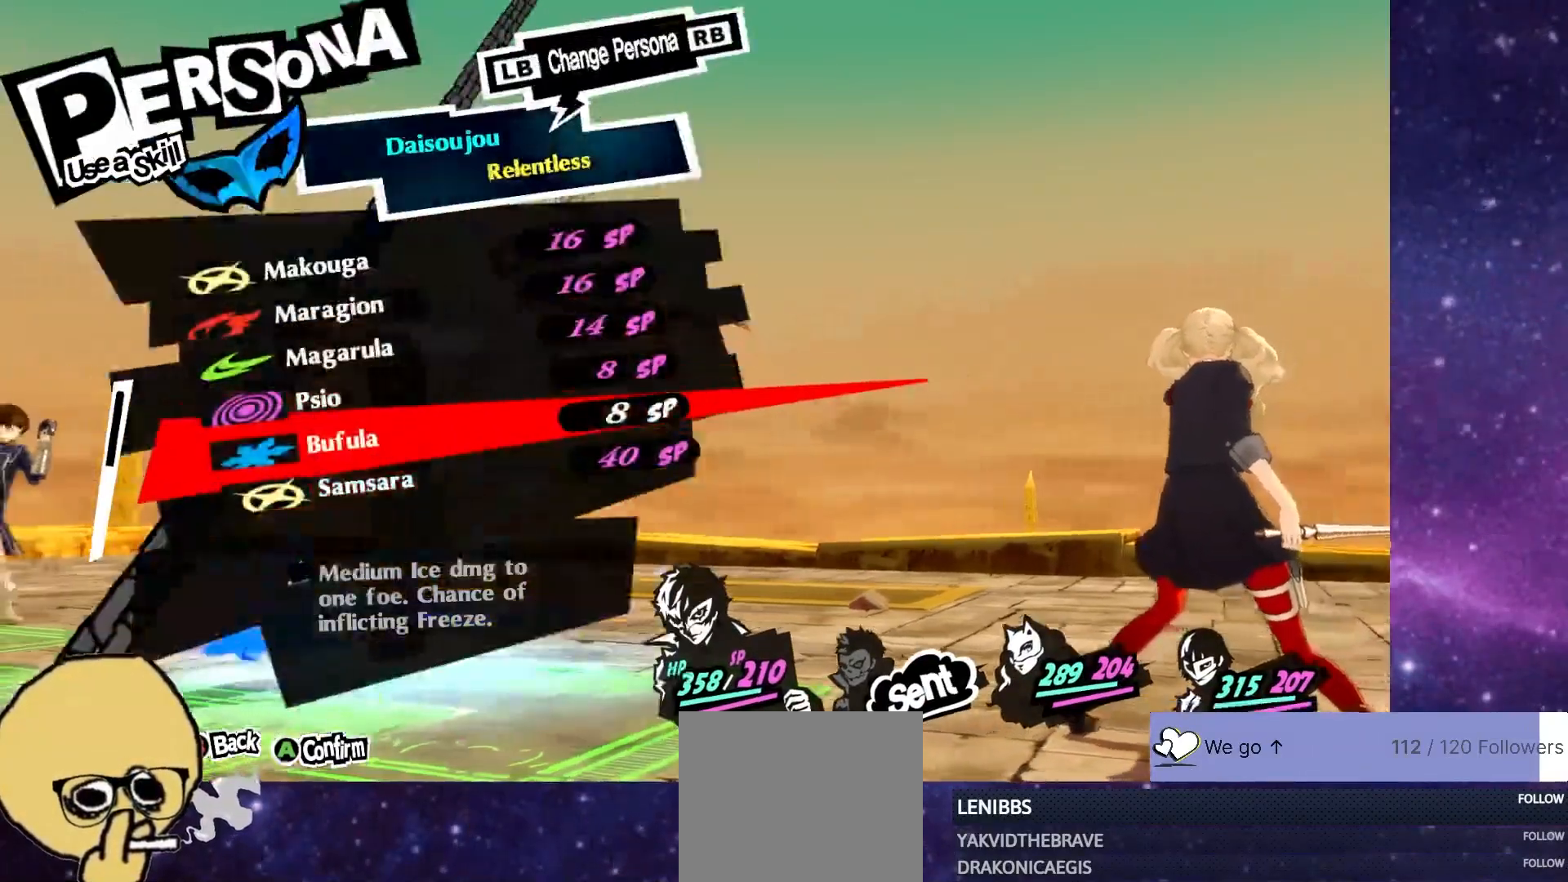
{"buttons": [], "left_stick": "center", "right_stick": "center", "events": []}
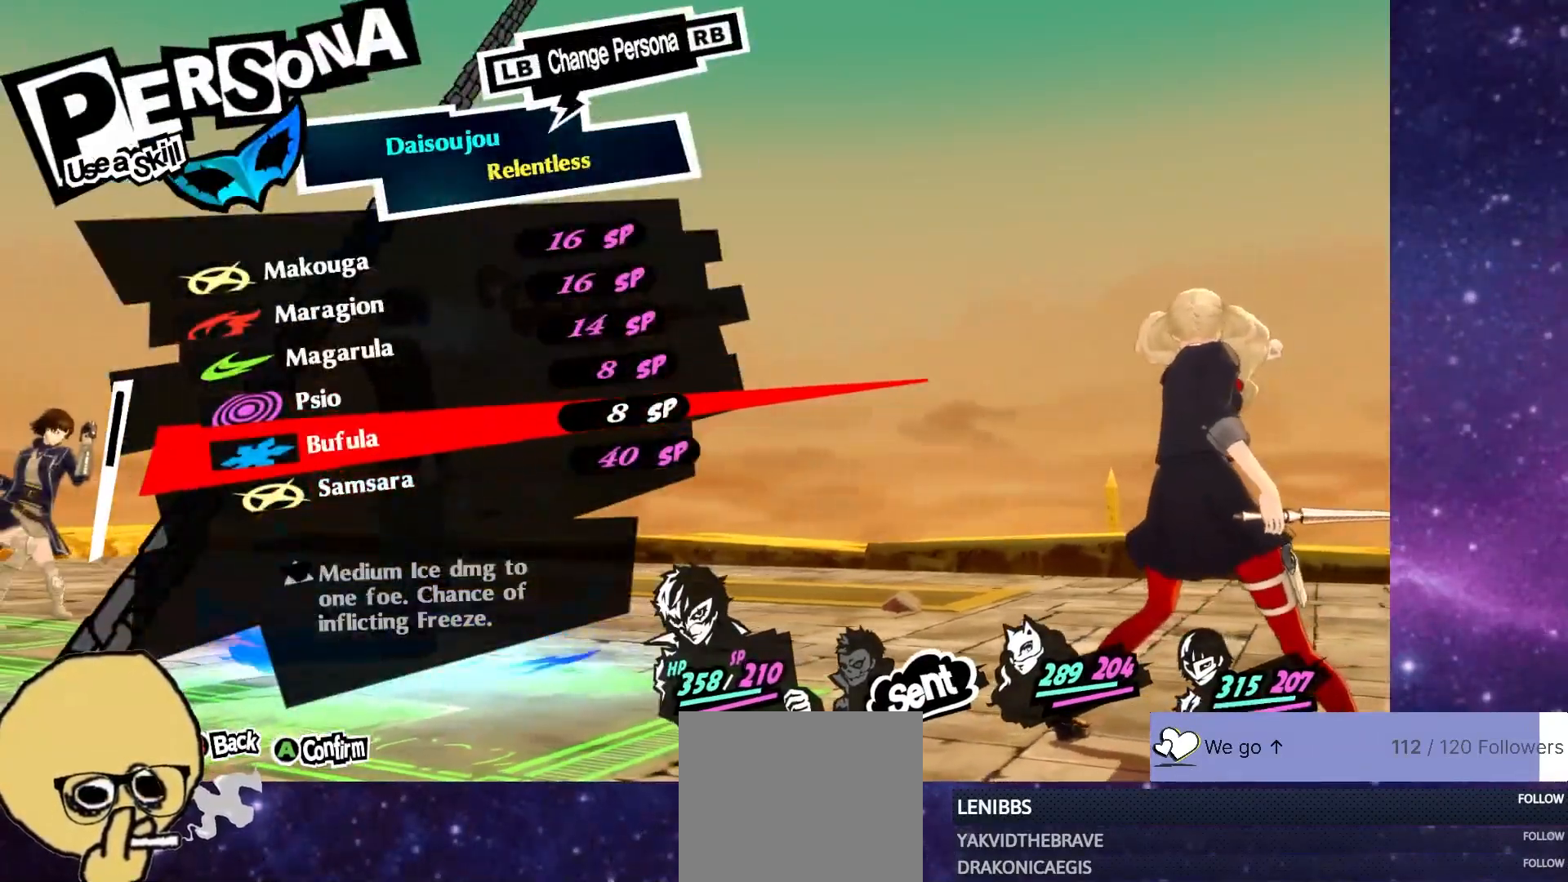
{"buttons": [], "left_stick": "center", "right_stick": "center", "events": []}